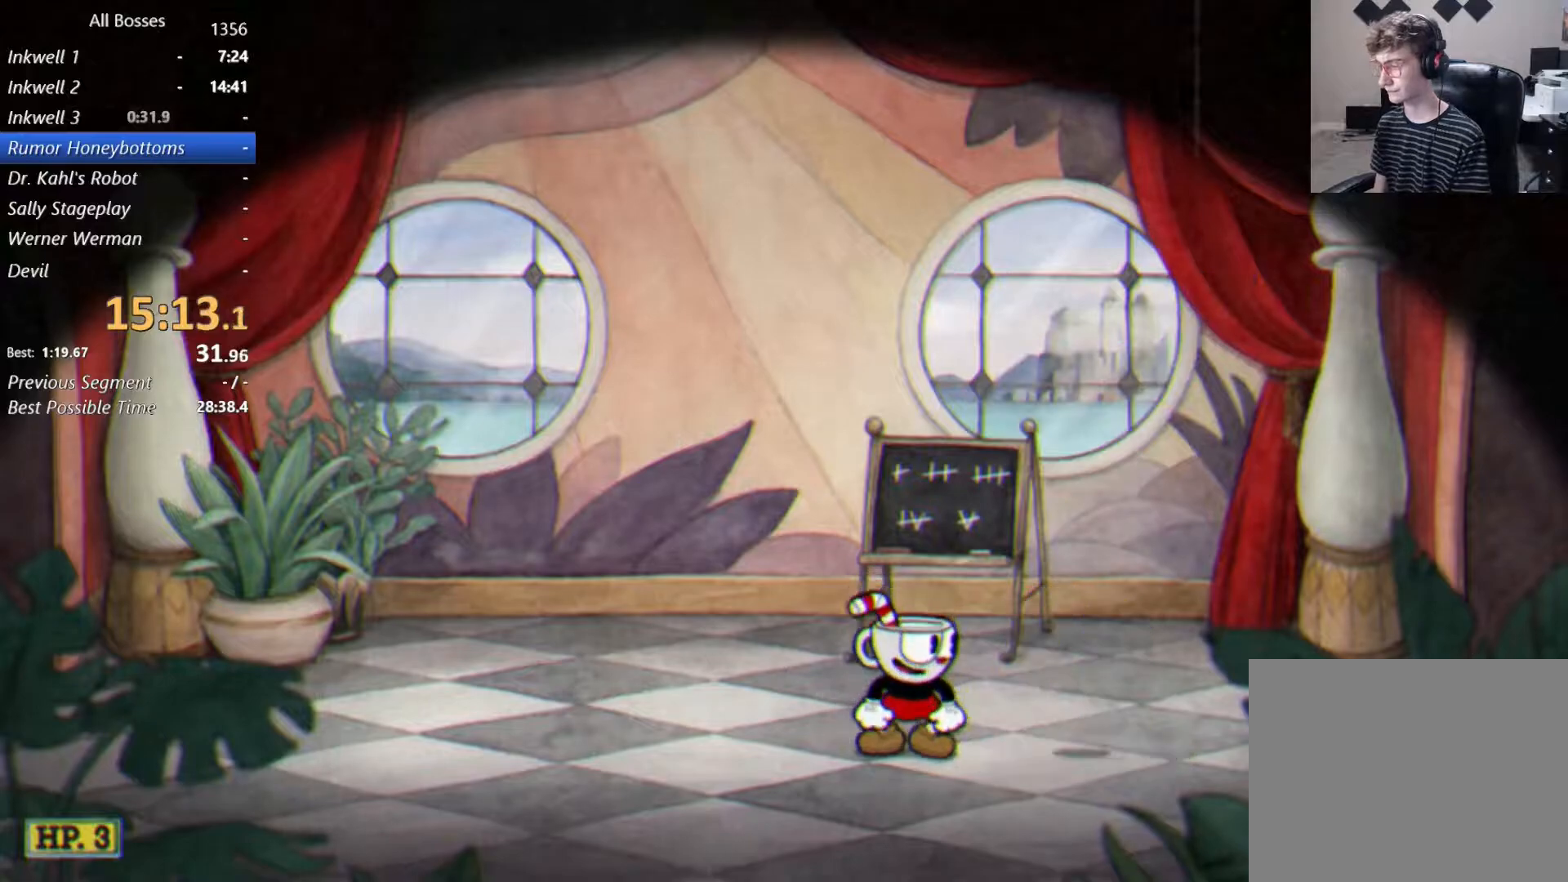
Gameplay with a controller (Xbox layout); each line is a JSON object with the inputs held at the frame after it. "button_events" lists button changes between this image and that frame as [ms after this image, input, new state], when the widget could be followed in between (sticks are given only as held states). Not read: L1 L2 R1.
{"buttons": ["X"], "left_stick": "right", "right_stick": "center", "button_events": [[367, "X", "down"]]}
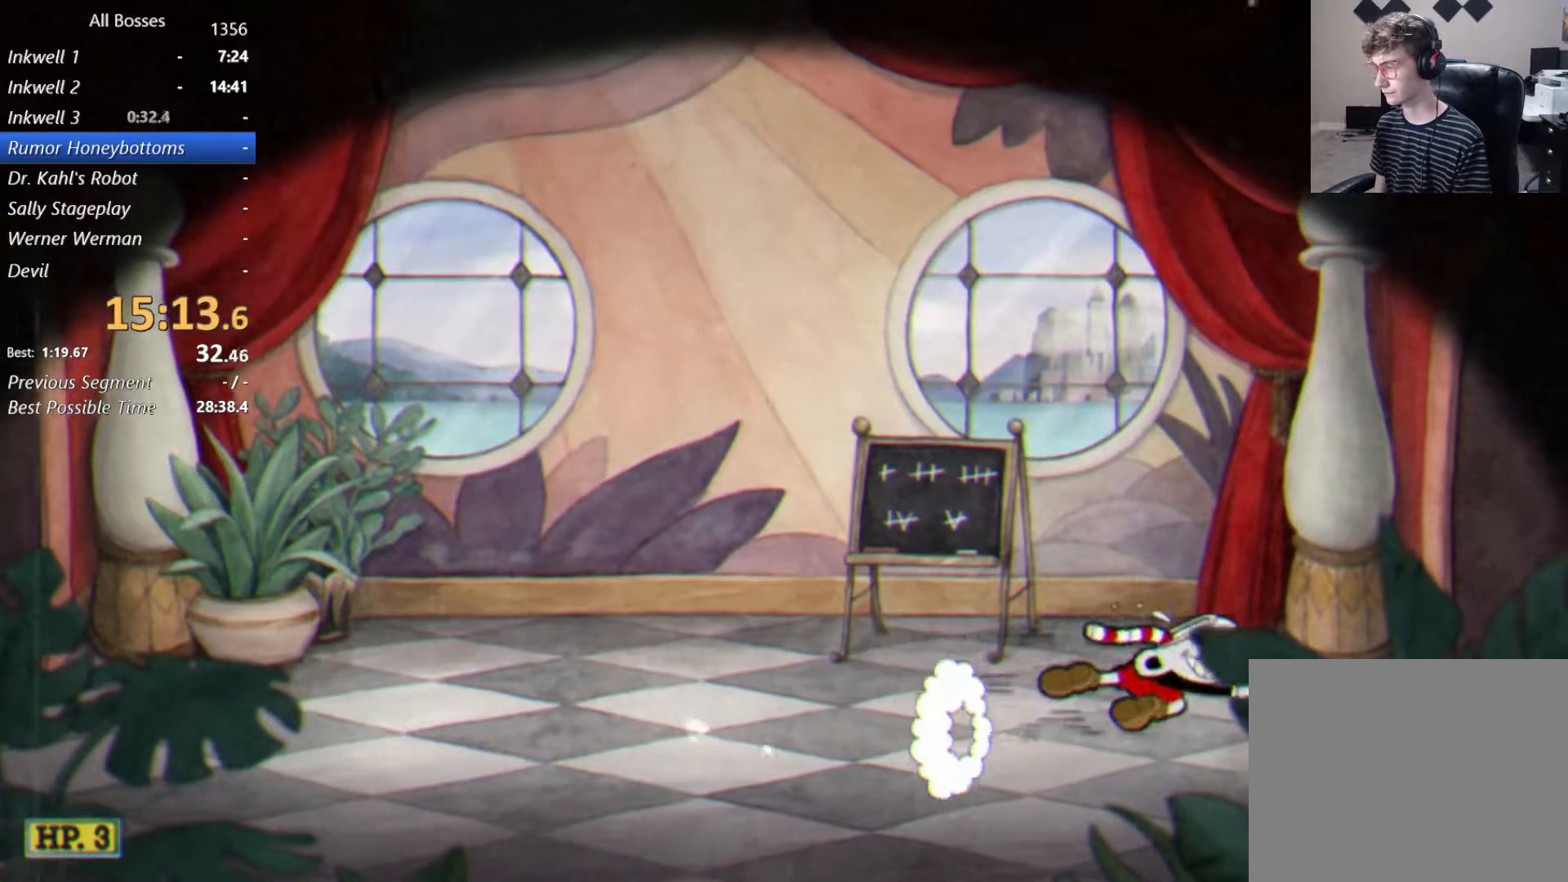
{"buttons": [], "left_stick": "right", "right_stick": "center", "button_events": [[33, "X", "up"], [200, "A", "down"], [367, "A", "up"]]}
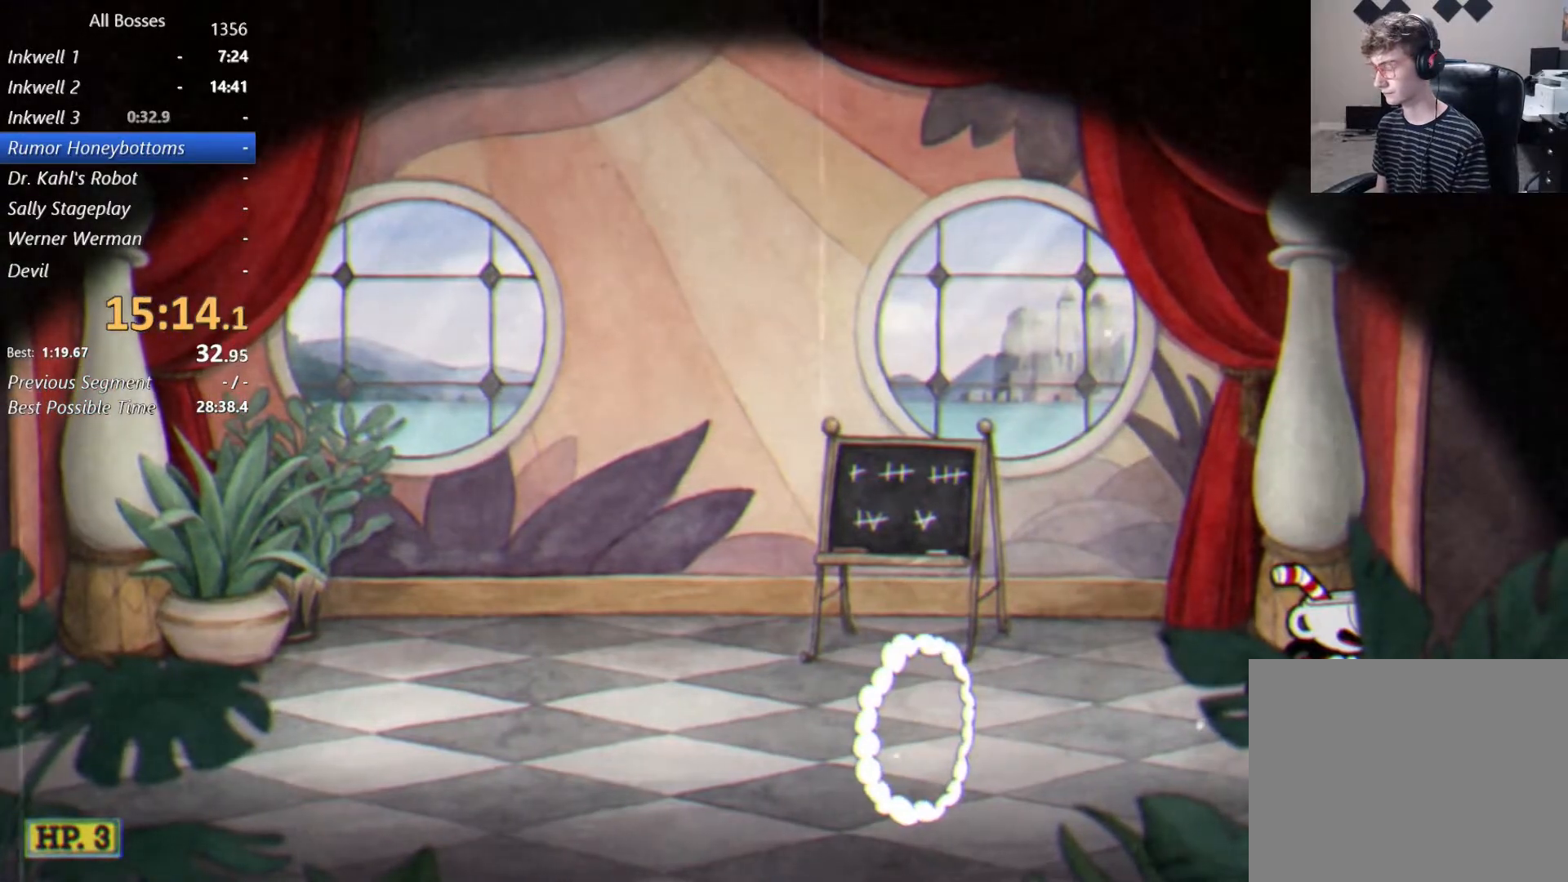
{"buttons": [], "left_stick": "right", "right_stick": "center", "button_events": []}
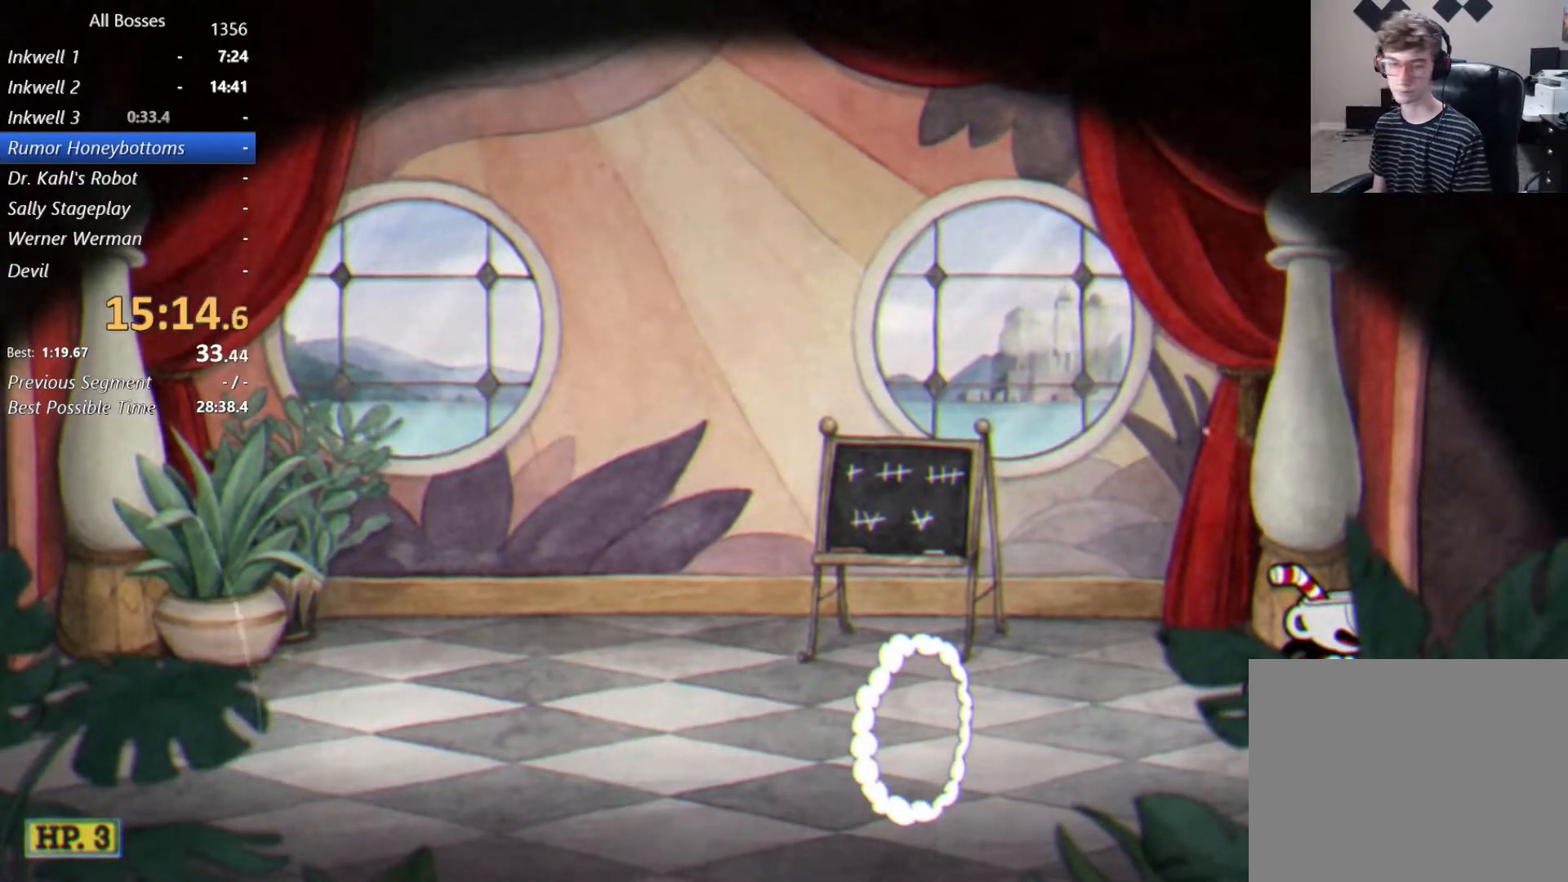
{"buttons": [], "left_stick": "up-right", "right_stick": "center", "button_events": []}
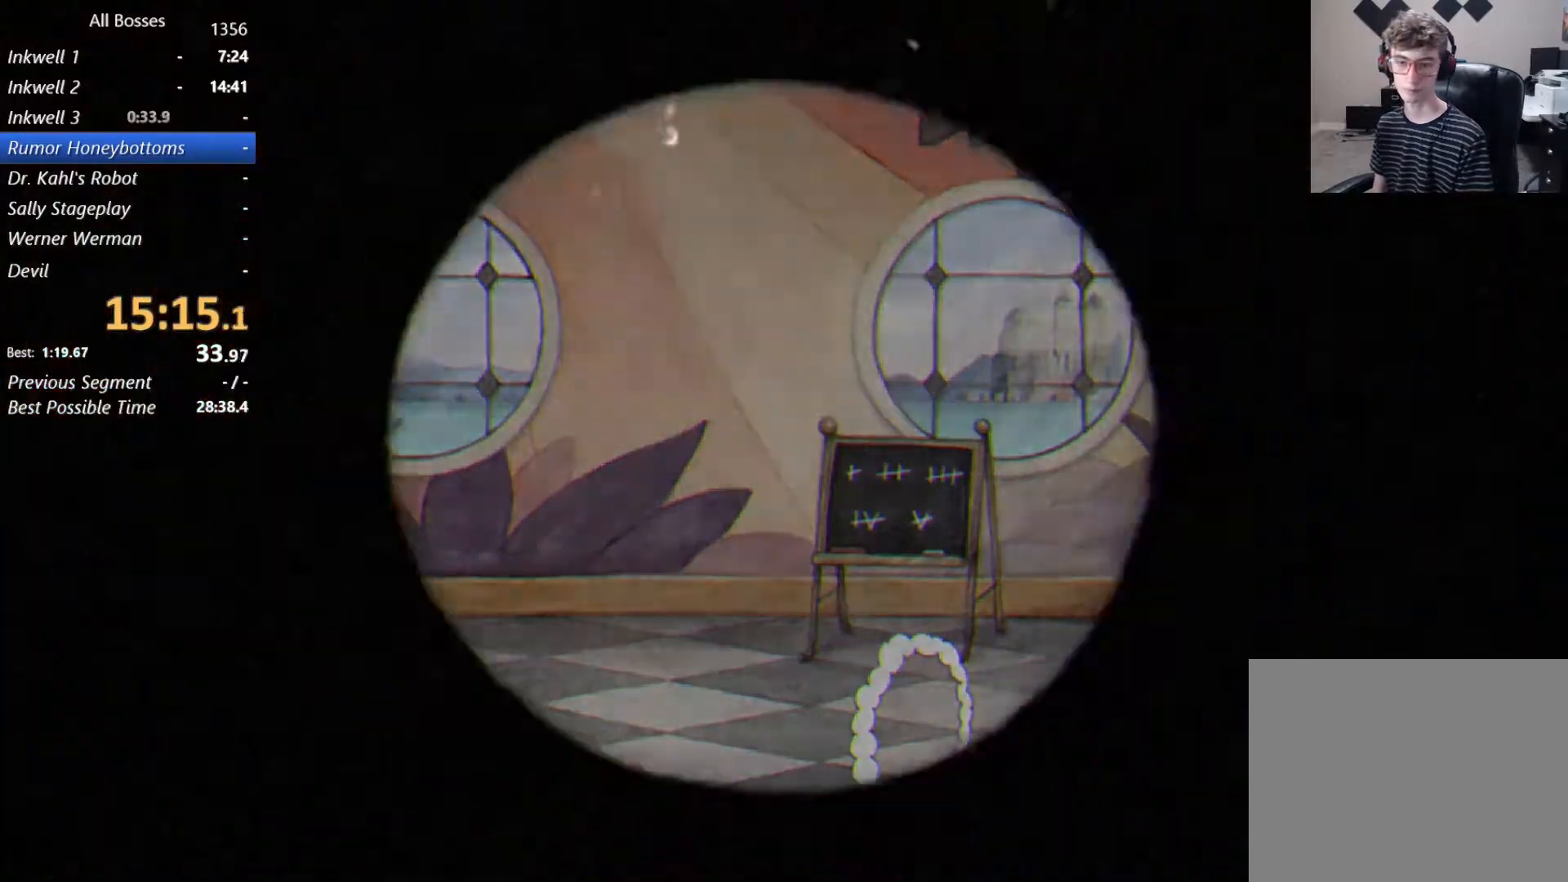
{"buttons": ["START"], "left_stick": "up-right", "right_stick": "center", "button_events": [[467, "START", "down"]]}
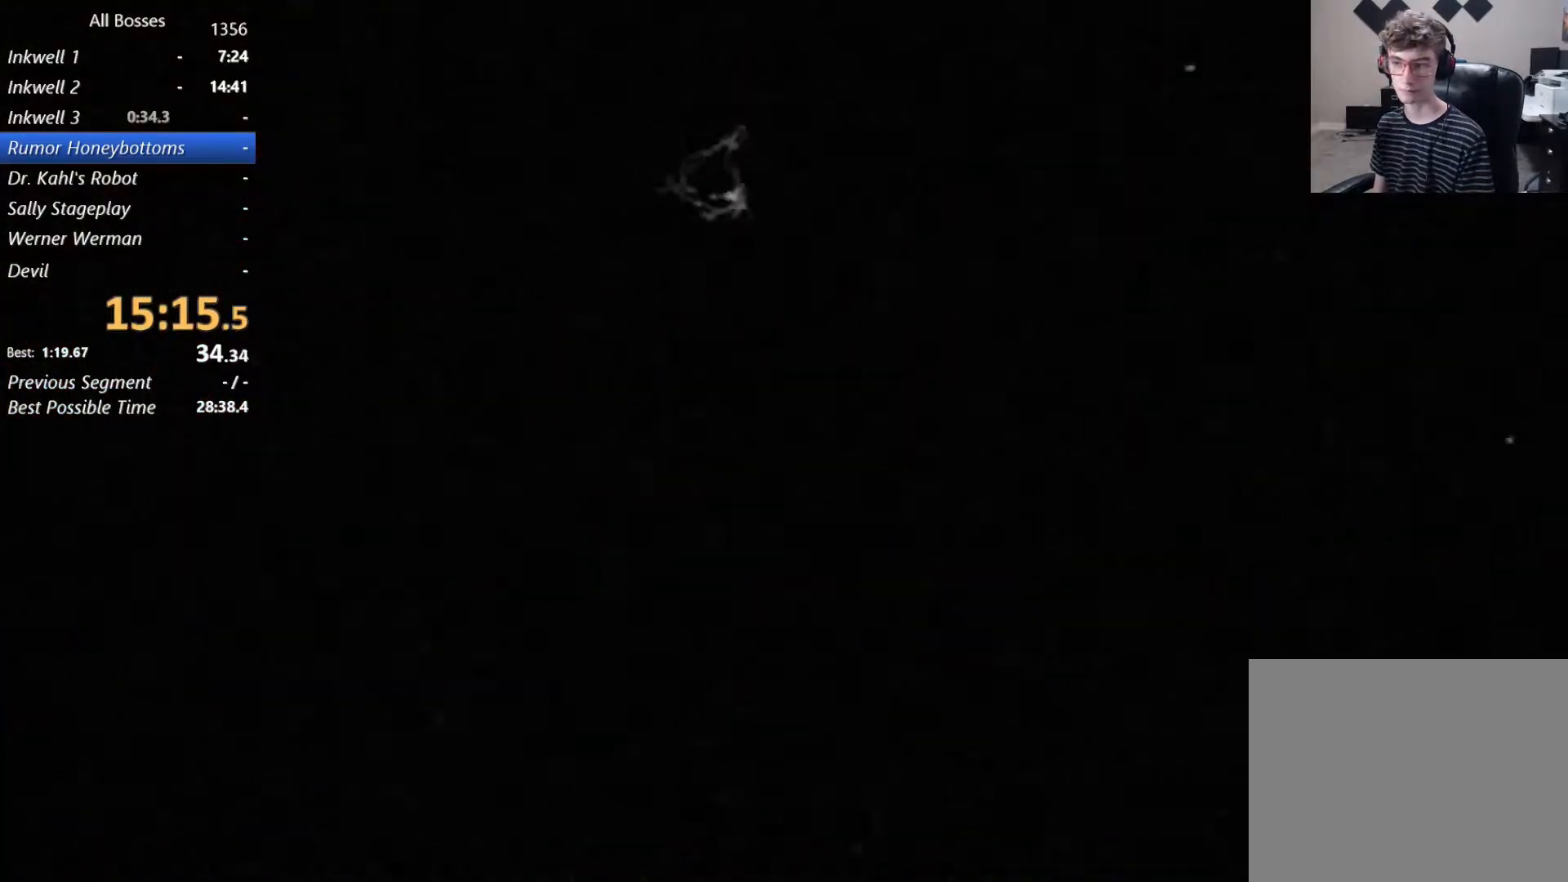
{"buttons": ["START"], "left_stick": "up-right", "right_stick": "center", "button_events": [[67, "START", "up"], [133, "START", "down"], [233, "START", "up"], [300, "START", "down"], [400, "START", "up"], [500, "START", "down"]]}
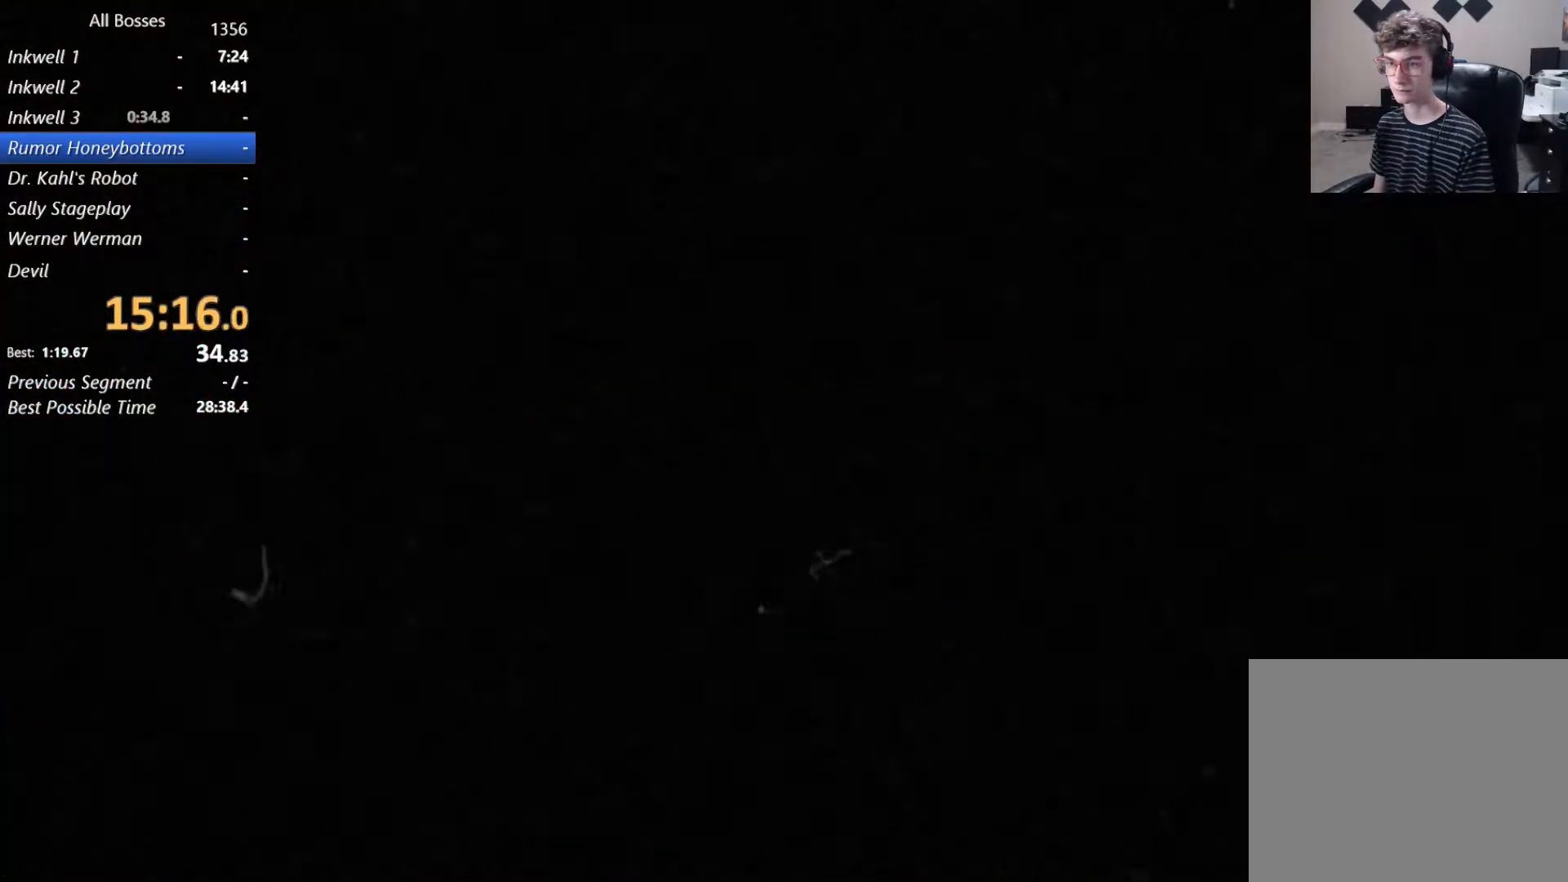
{"buttons": ["START"], "left_stick": "up-right", "right_stick": "center", "button_events": [[67, "START", "up"], [133, "START", "down"], [233, "START", "up"], [300, "START", "down"], [367, "START", "up"], [467, "START", "down"]]}
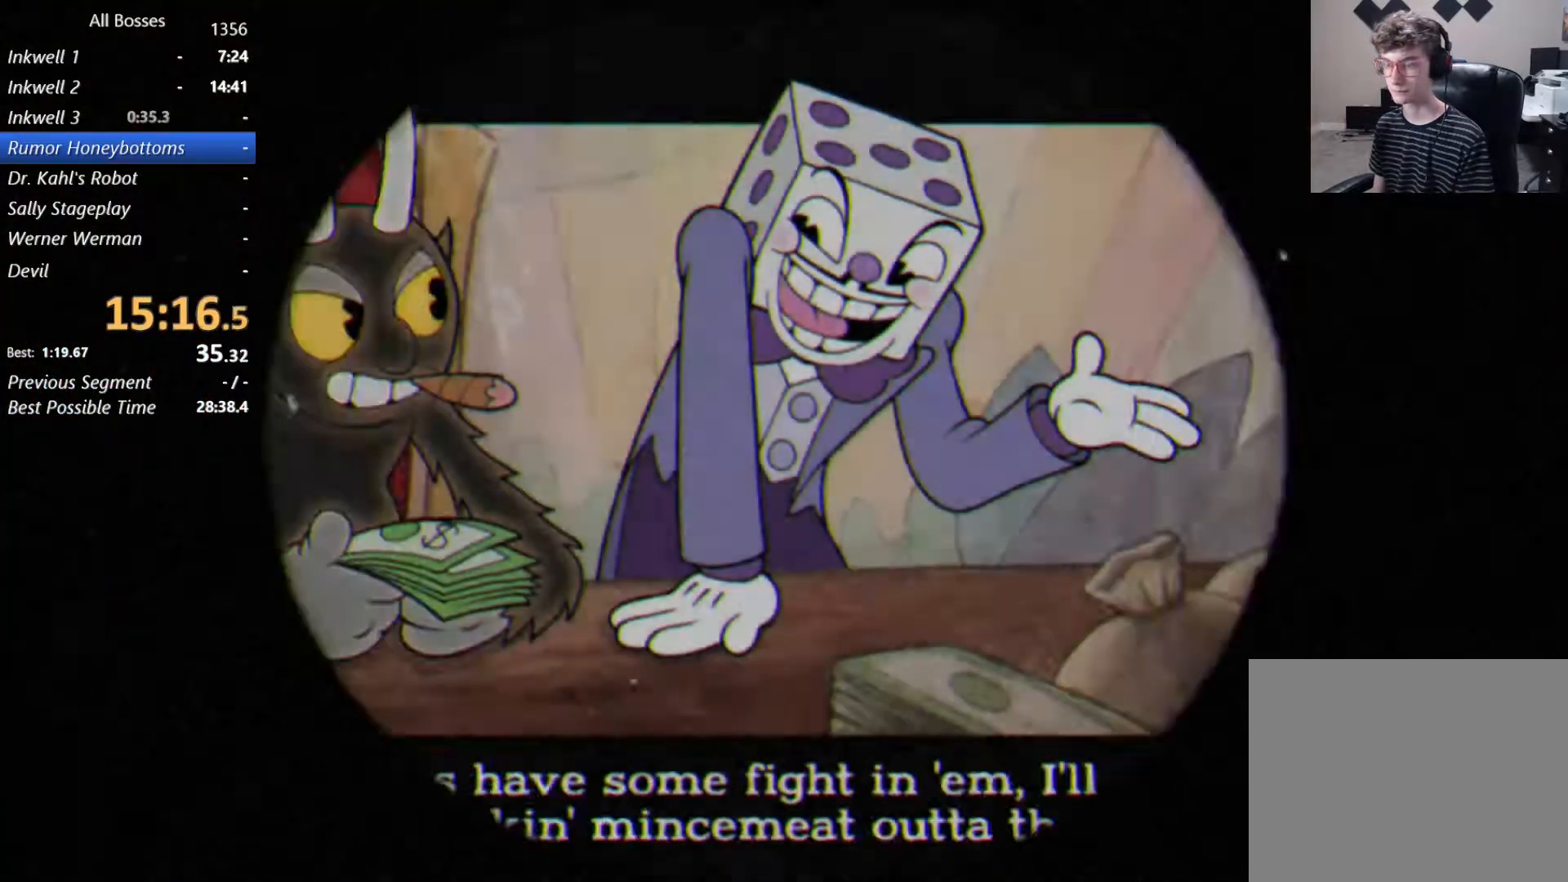
{"buttons": ["START"], "left_stick": "up-right", "right_stick": "center", "button_events": [[33, "START", "up"], [133, "START", "down"], [233, "START", "up"], [300, "START", "down"], [367, "START", "up"], [467, "START", "down"]]}
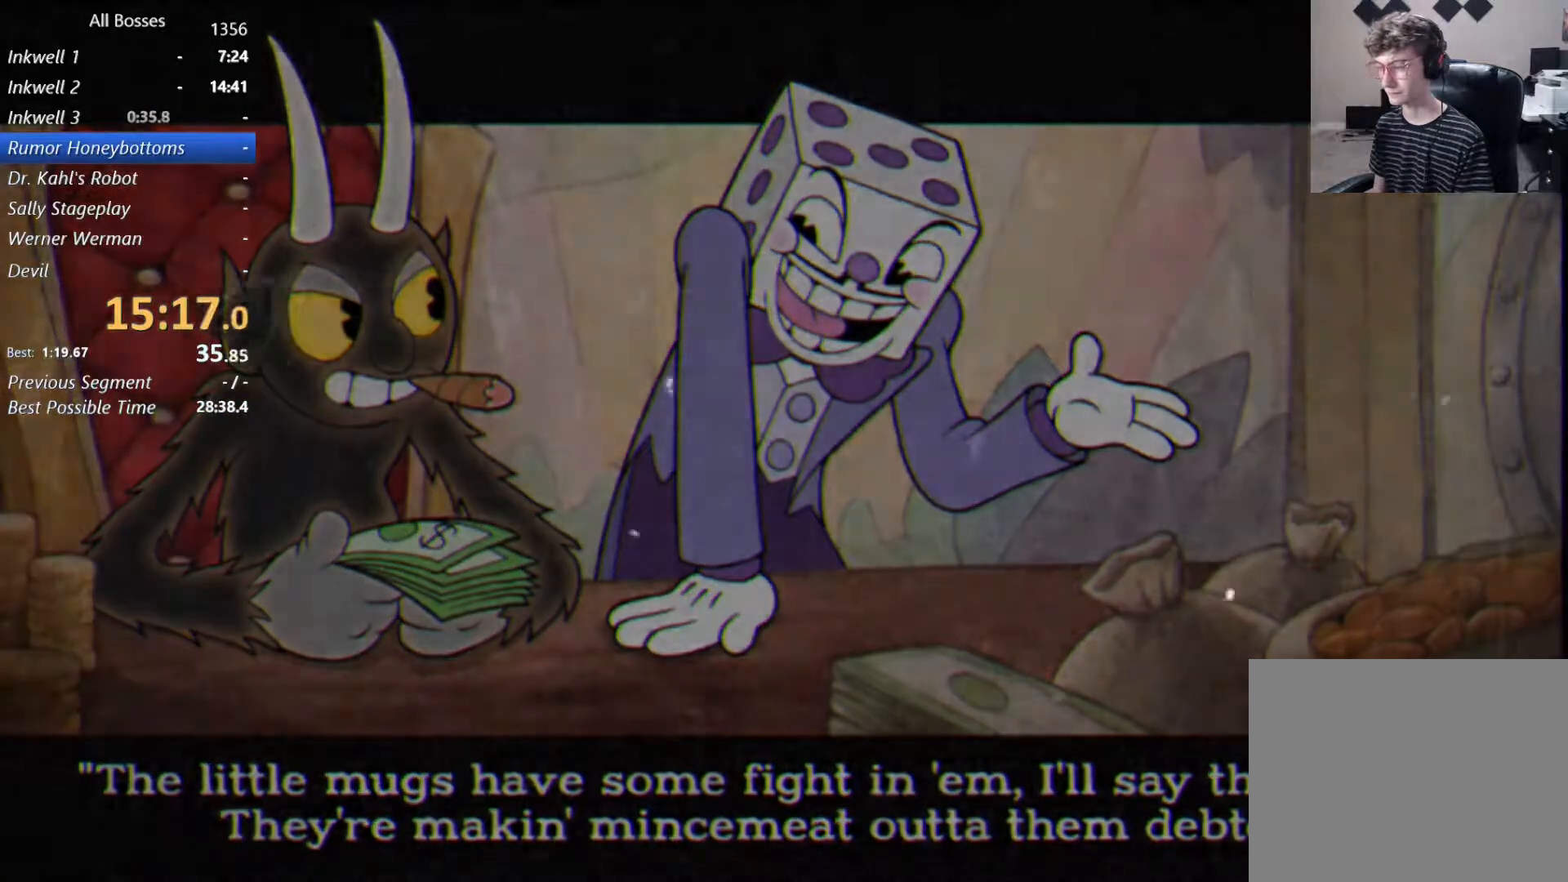
{"buttons": [], "left_stick": "up-right", "right_stick": "center", "button_events": [[33, "START", "up"]]}
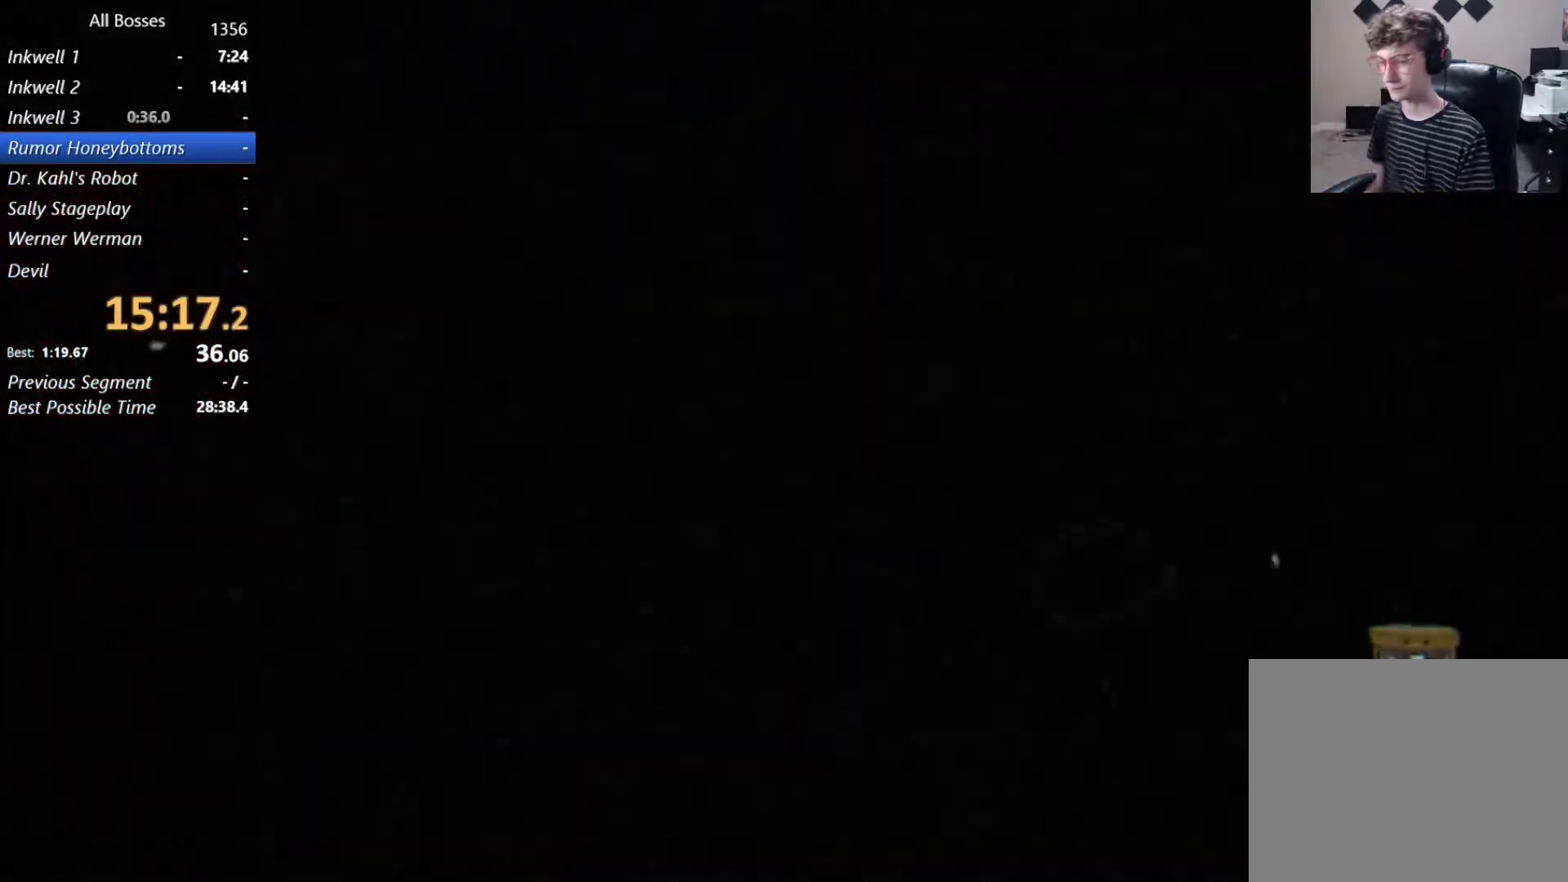
{"buttons": [], "left_stick": "up-right", "right_stick": "center", "button_events": []}
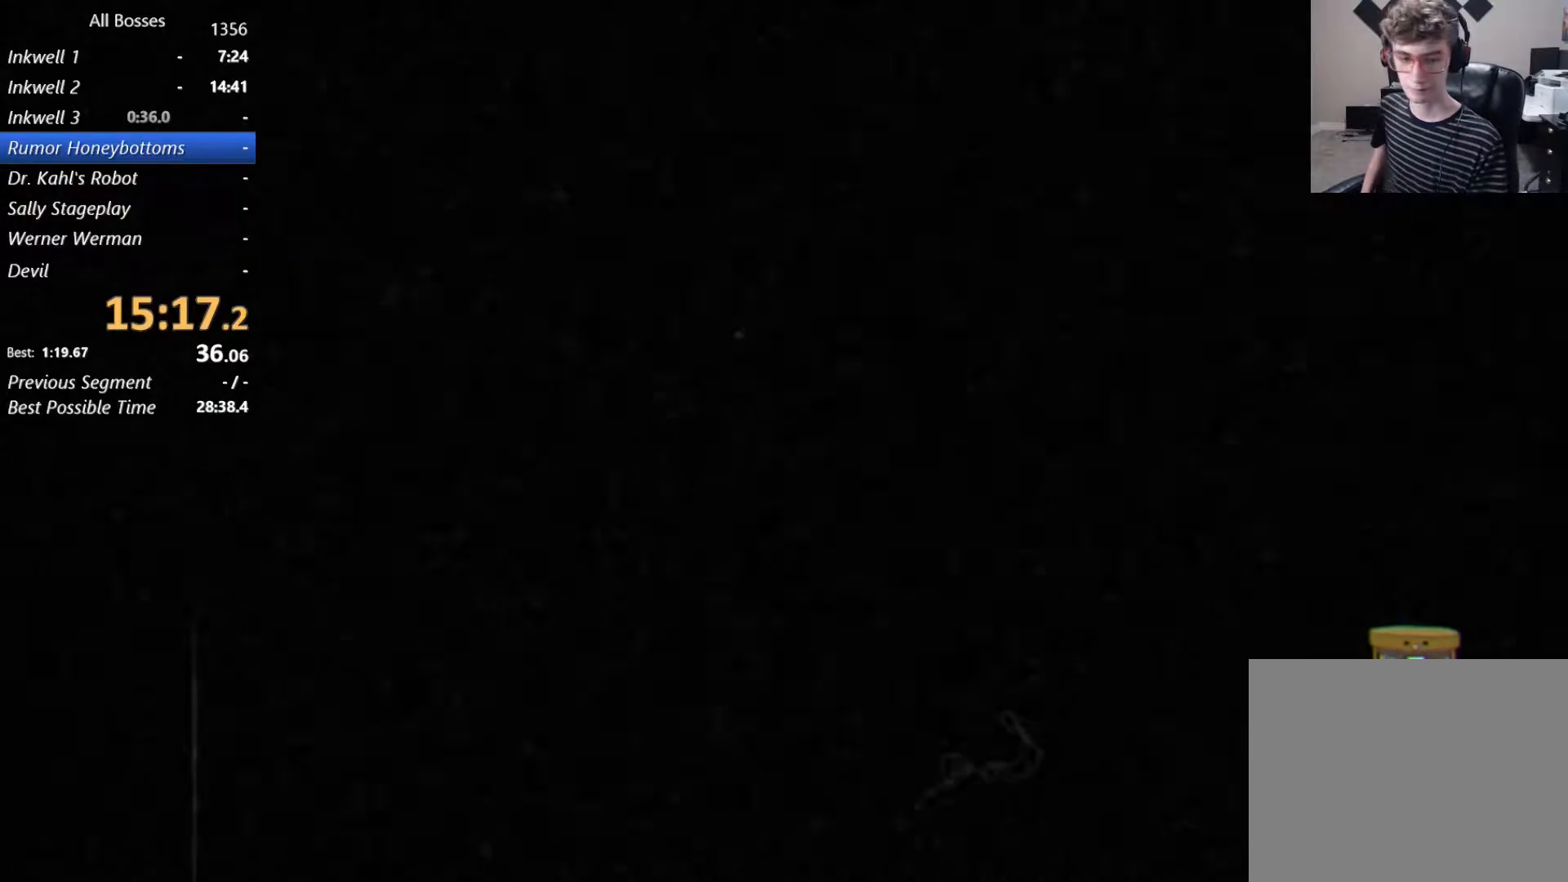
{"buttons": [], "left_stick": "up-right", "right_stick": "center", "button_events": []}
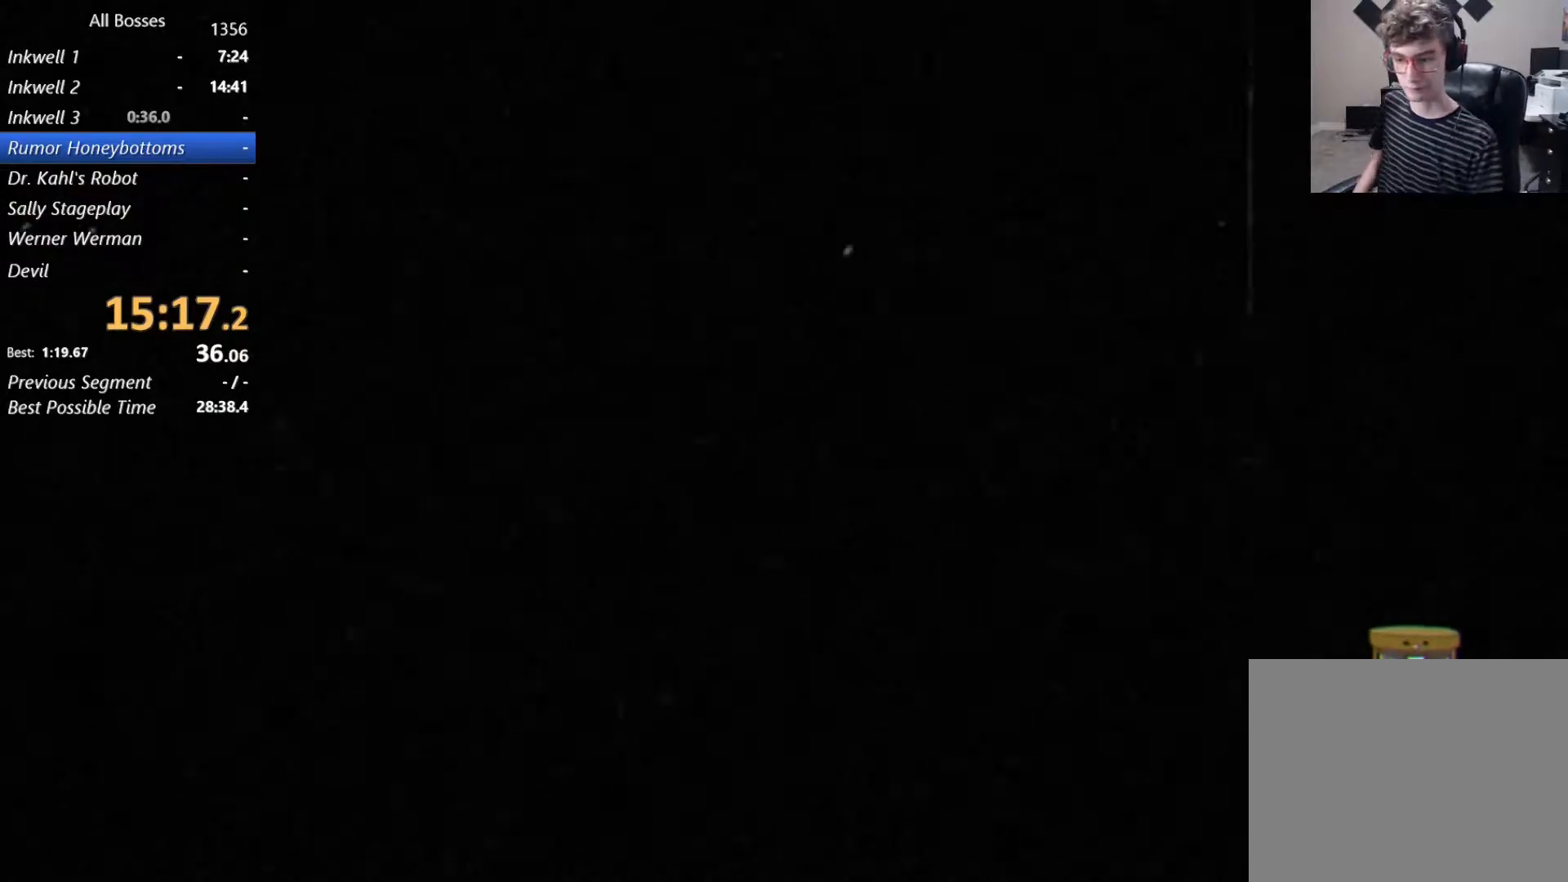
{"buttons": [], "left_stick": "up-right", "right_stick": "center", "button_events": []}
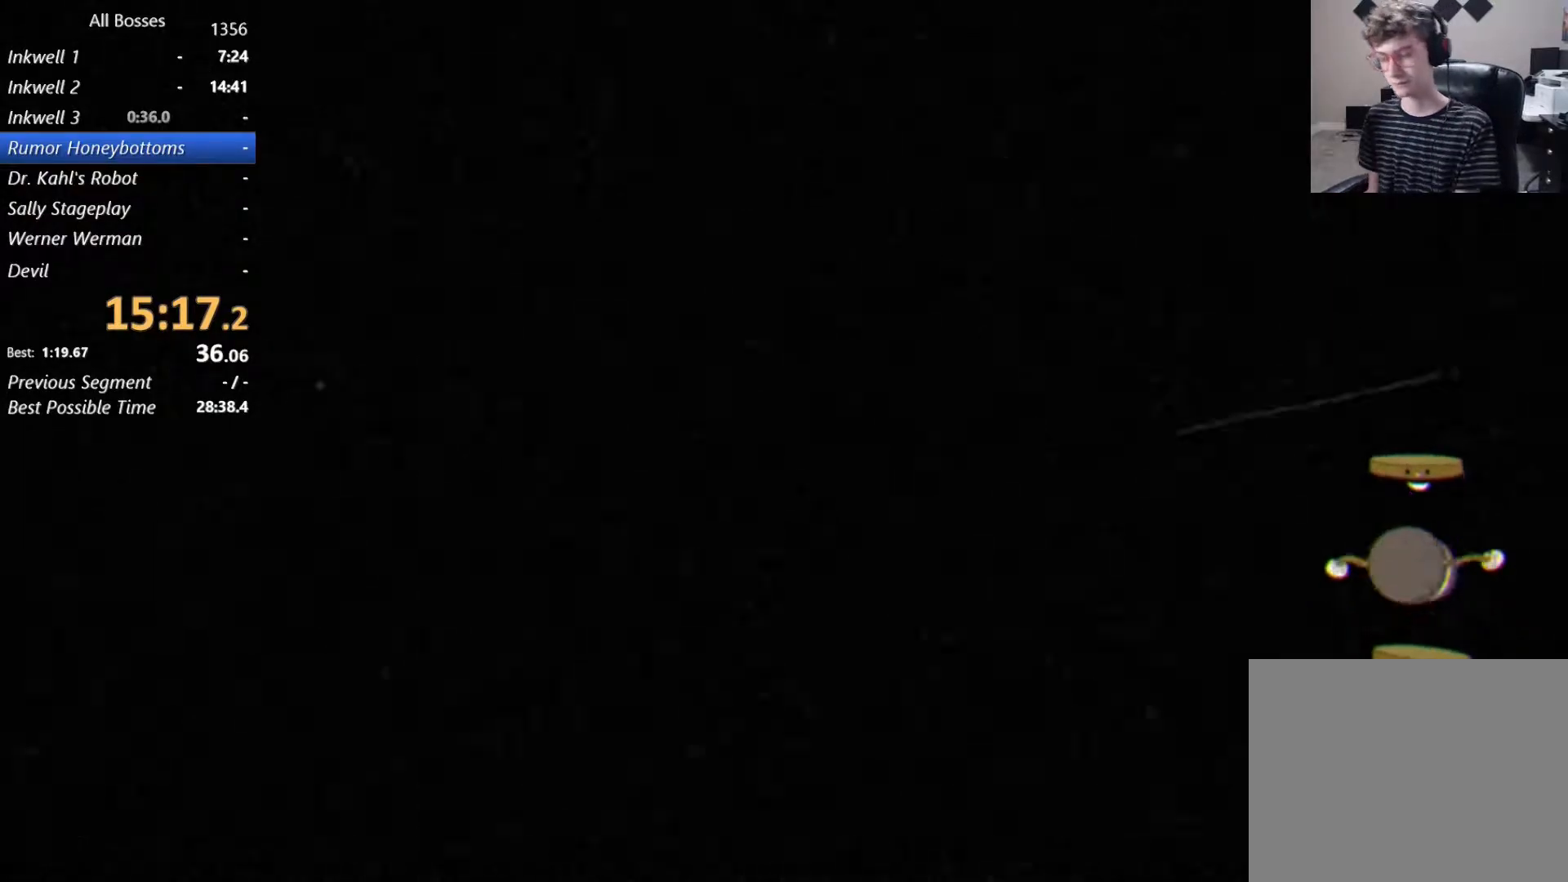
{"buttons": [], "left_stick": "up-right", "right_stick": "center", "button_events": []}
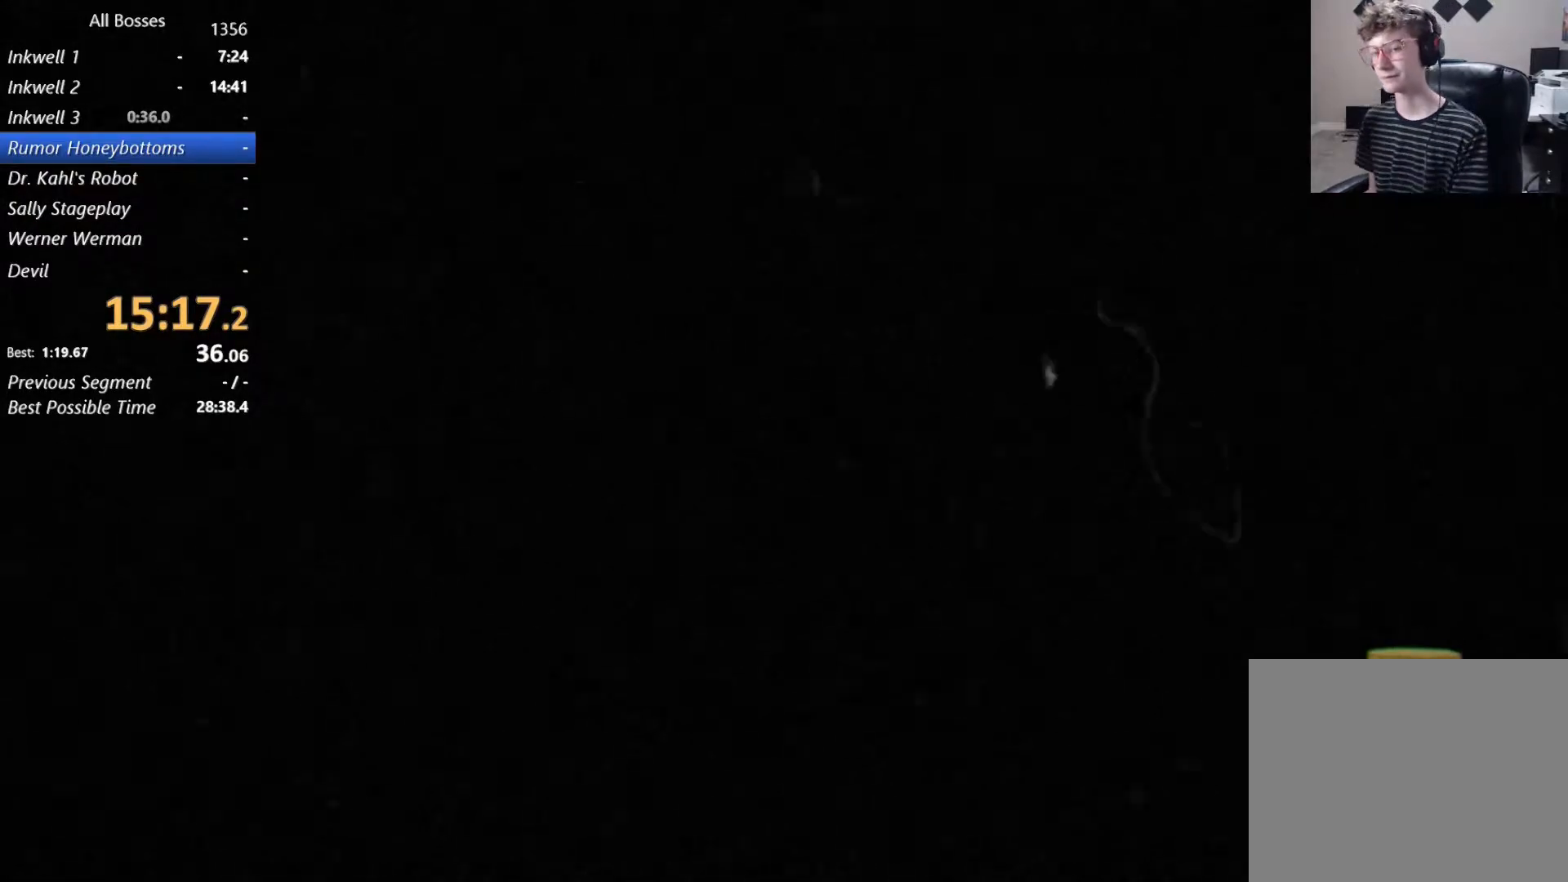
{"buttons": [], "left_stick": "down-right", "right_stick": "center", "button_events": []}
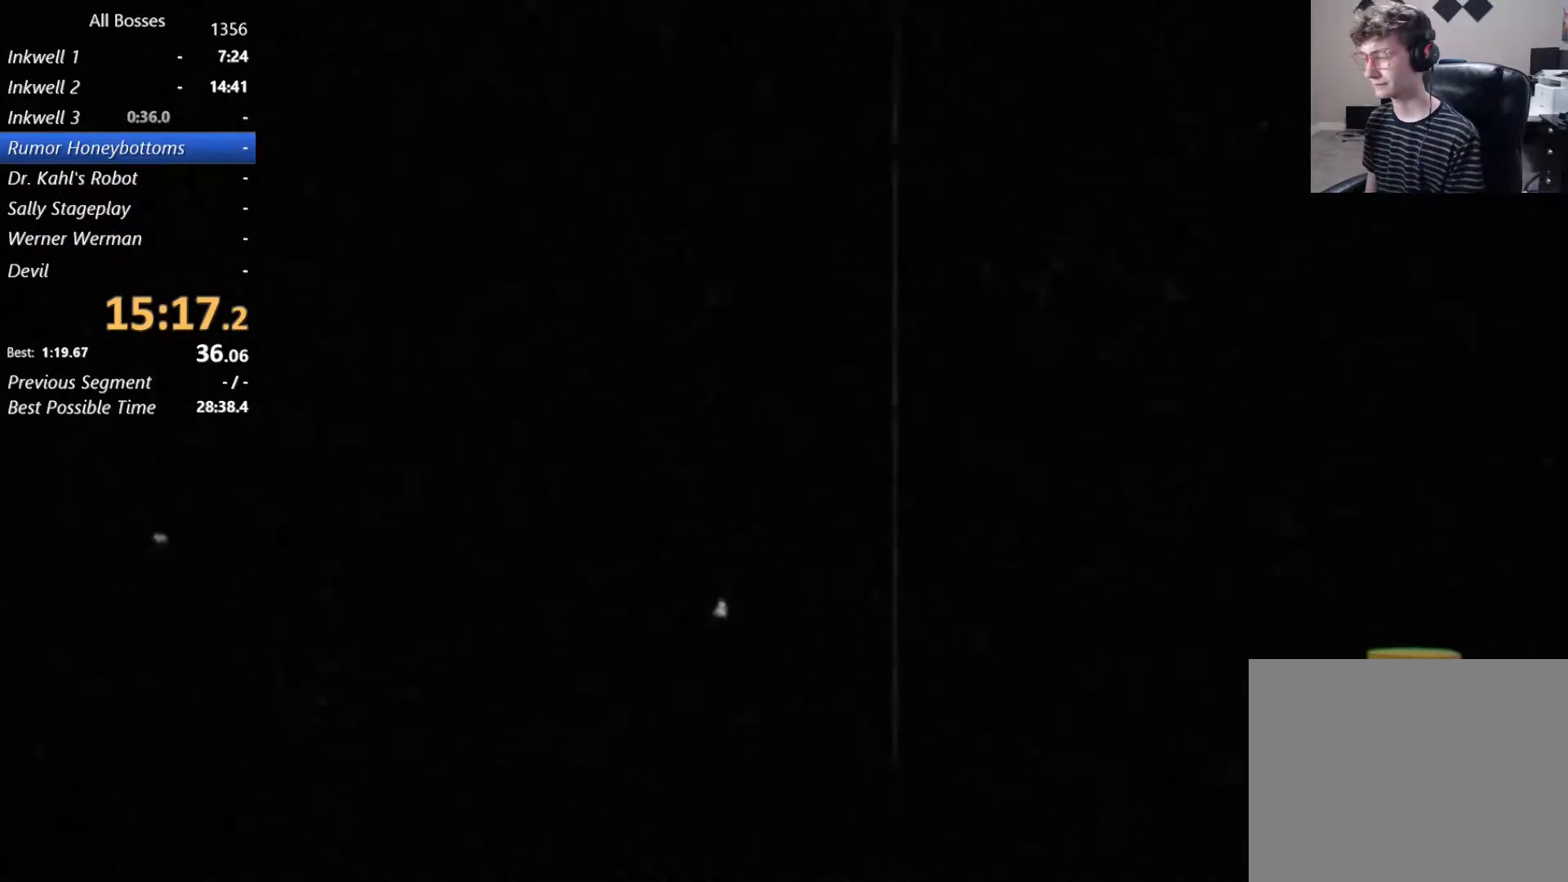
{"buttons": [], "left_stick": "right", "right_stick": "center", "button_events": []}
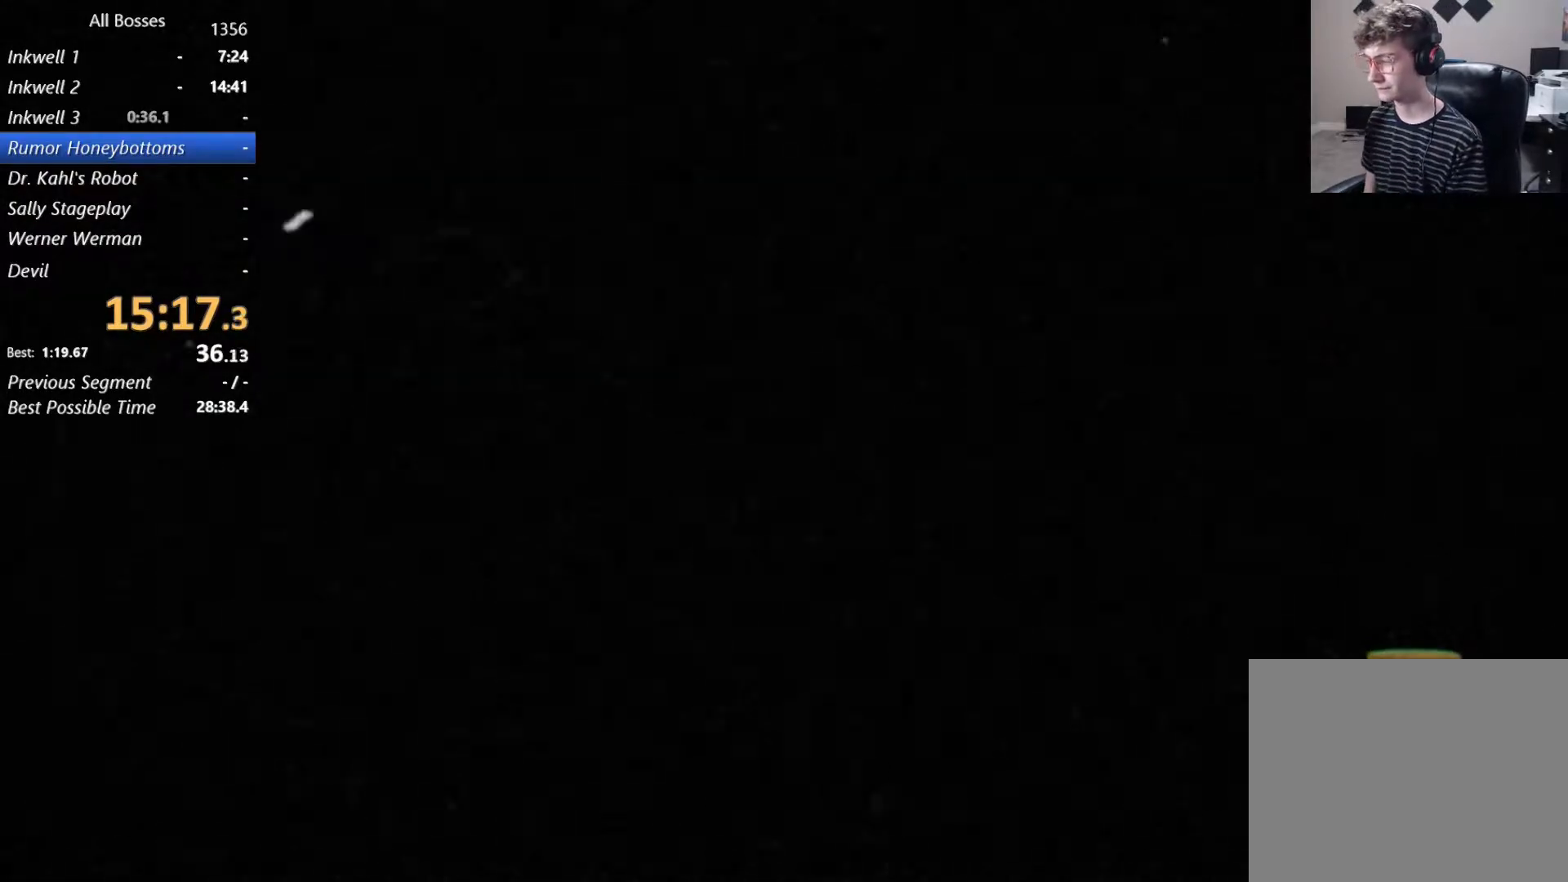
{"buttons": [], "left_stick": "right", "right_stick": "center", "button_events": []}
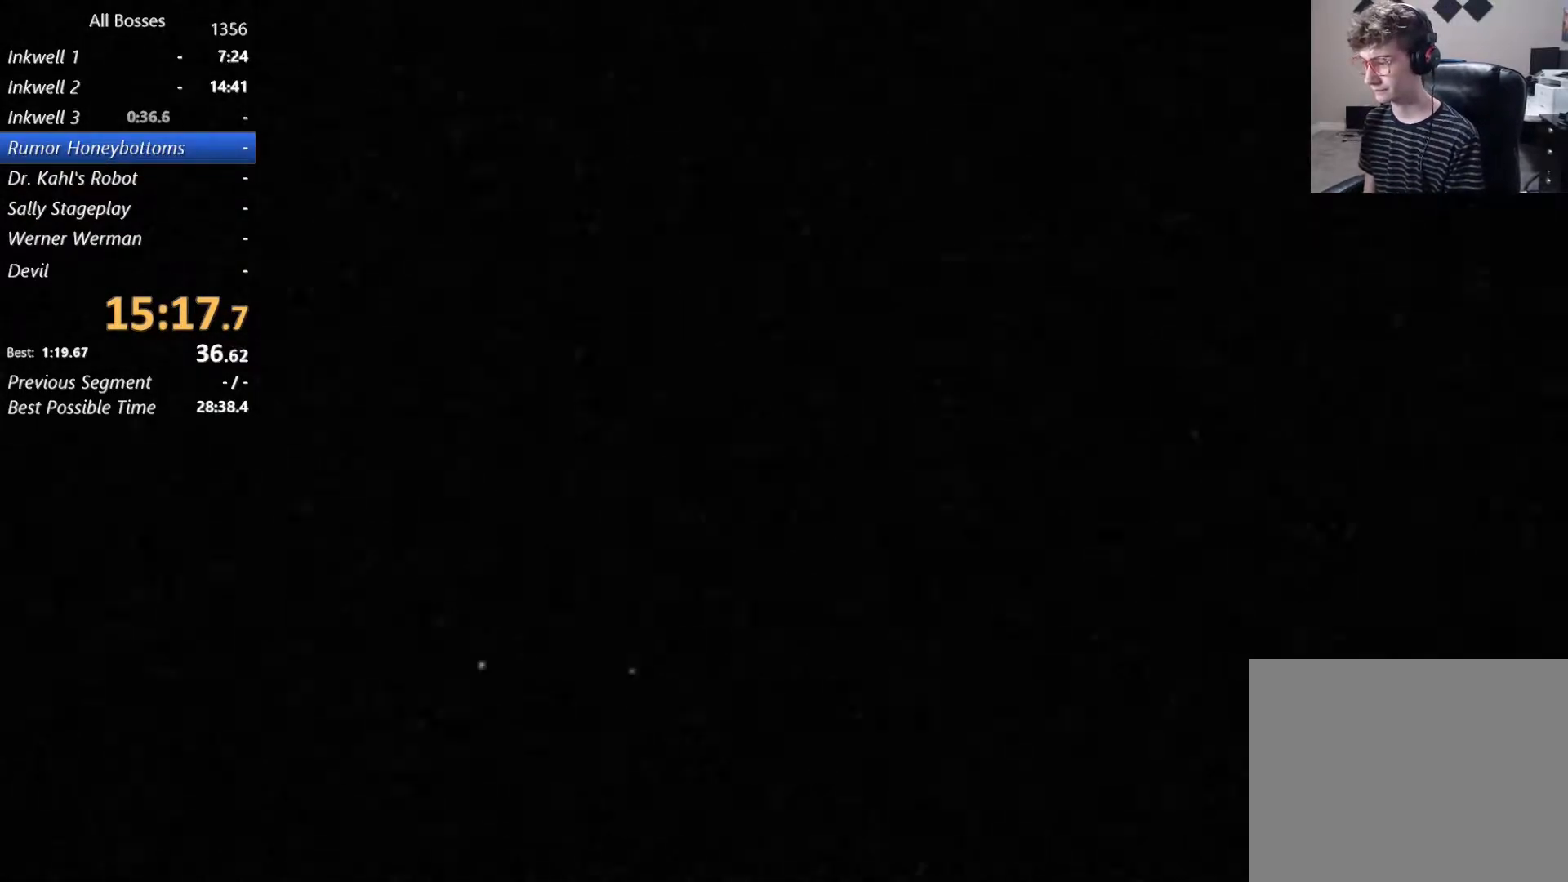
{"buttons": [], "left_stick": "down-right", "right_stick": "center", "button_events": []}
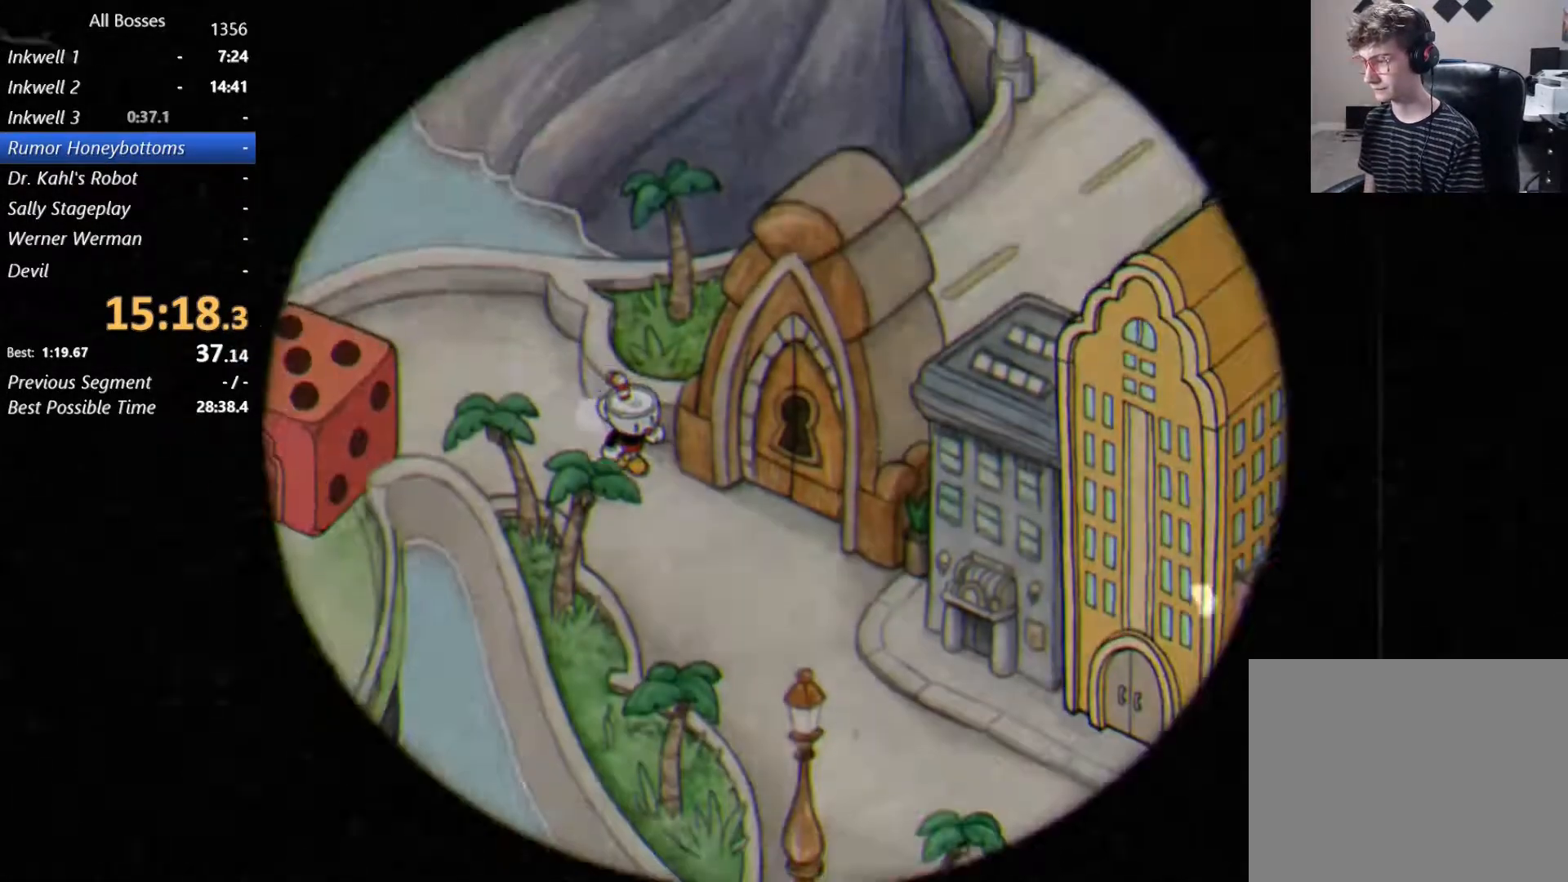
{"buttons": [], "left_stick": "down-right", "right_stick": "center", "button_events": []}
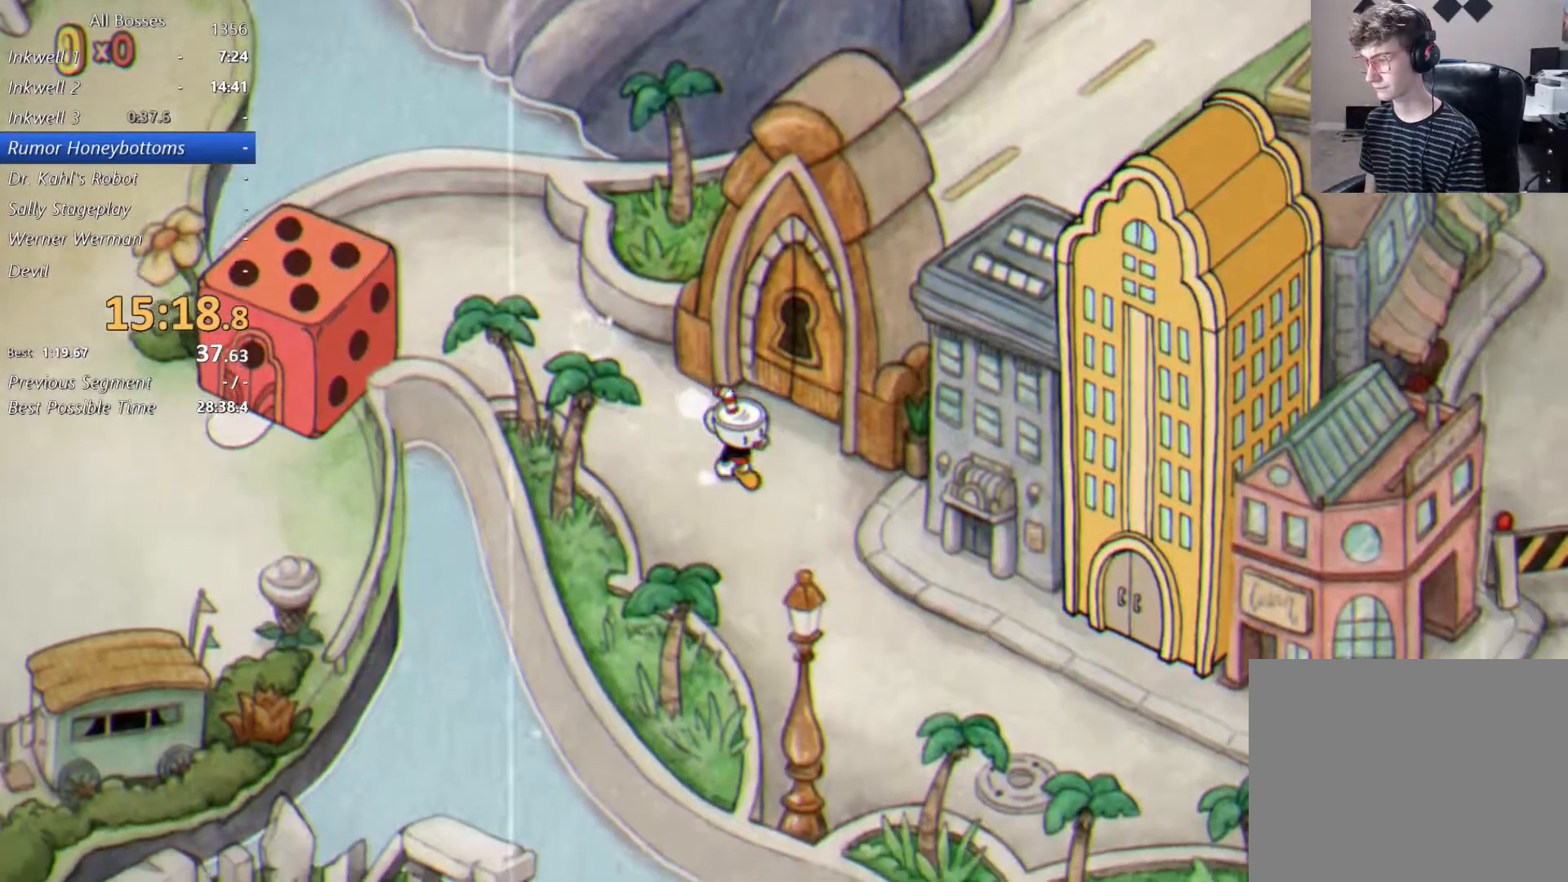
{"buttons": [], "left_stick": "right", "right_stick": "center", "button_events": []}
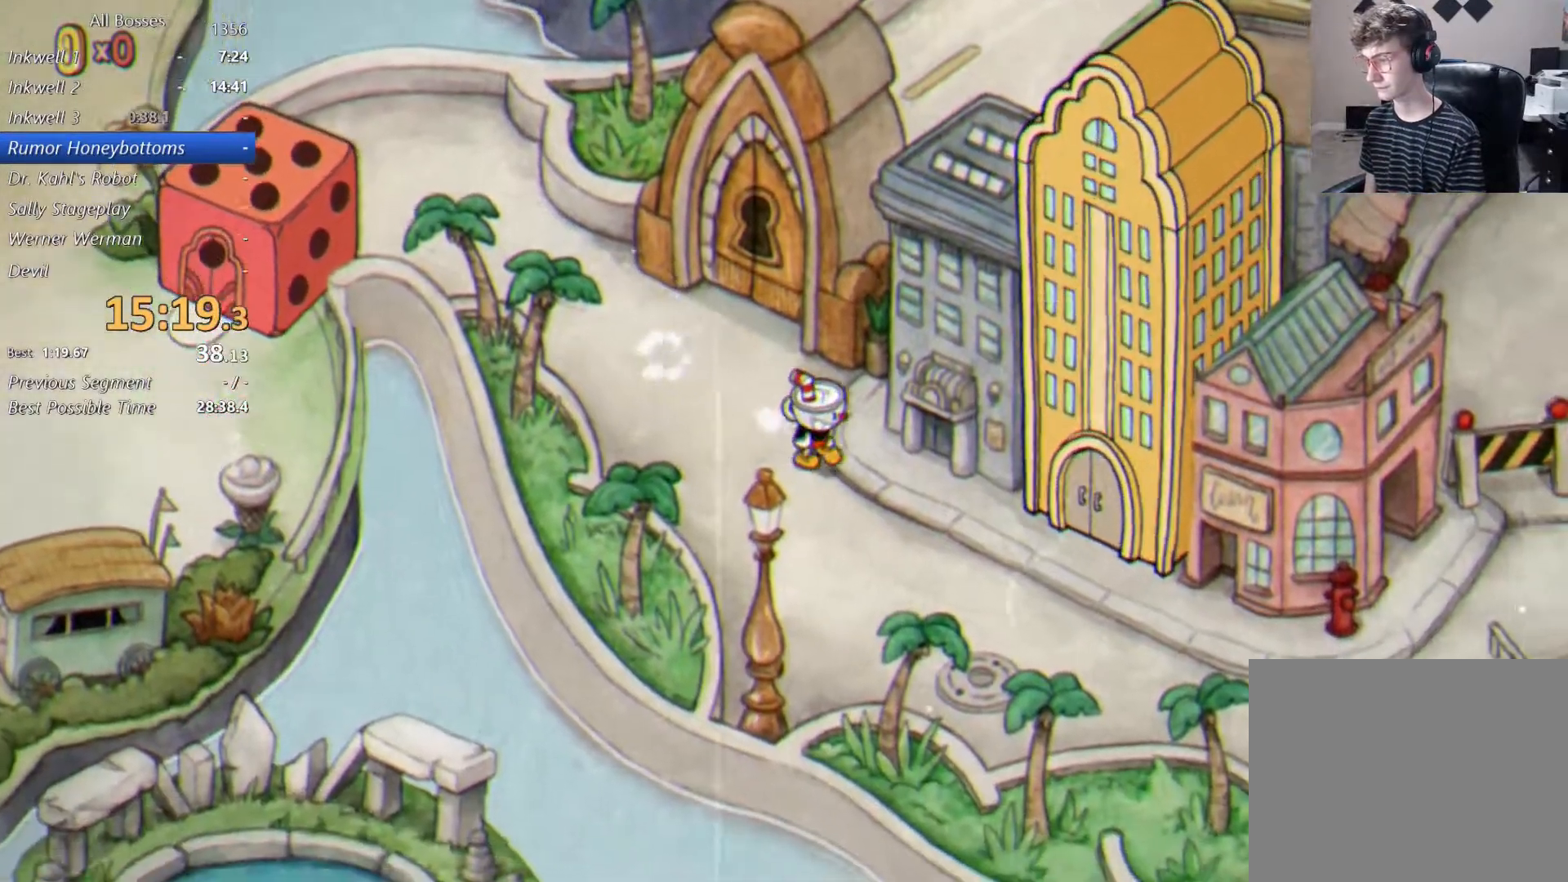
{"buttons": [], "left_stick": "right", "right_stick": "center", "button_events": []}
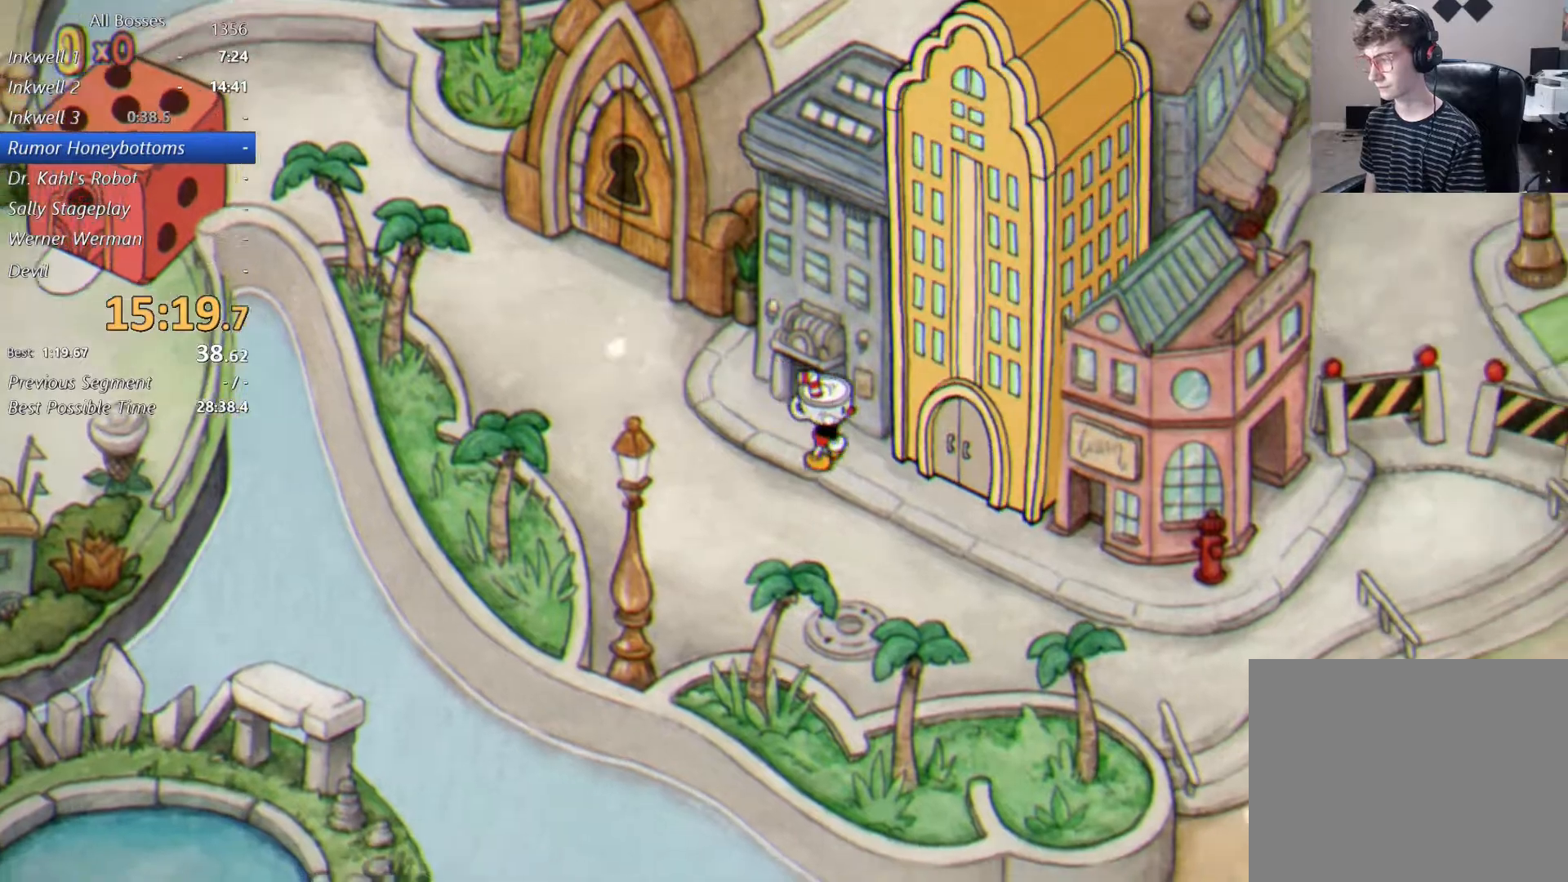
{"buttons": [], "left_stick": "right", "right_stick": "center", "button_events": [[133, "A", "down"], [200, "A", "up"], [267, "A", "down"], [367, "A", "up"], [433, "A", "down"], [500, "A", "up"]]}
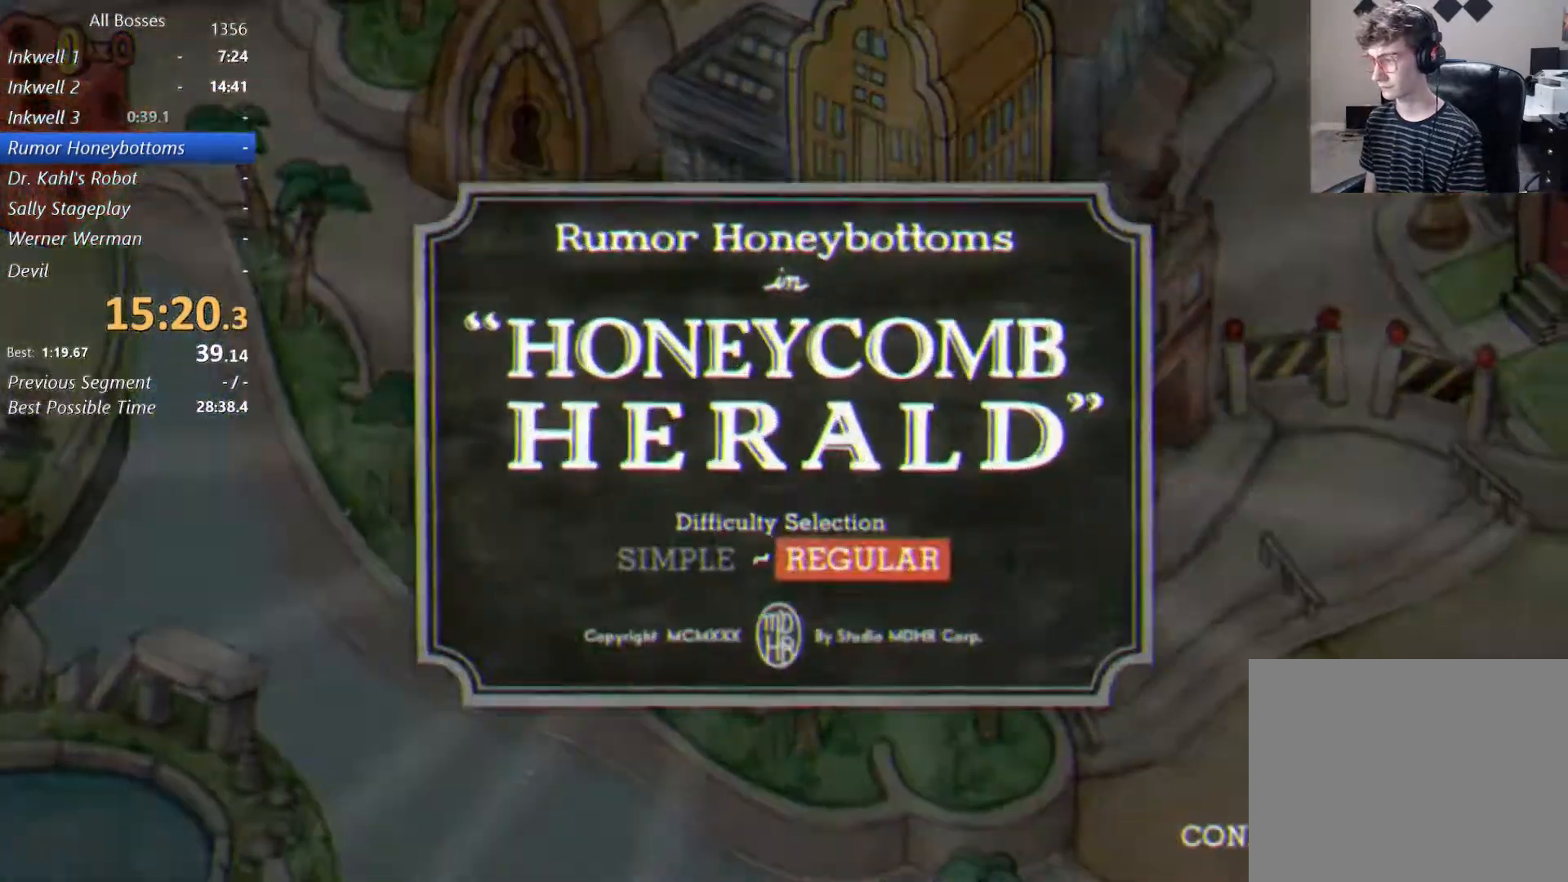
{"buttons": [], "left_stick": "center", "right_stick": "center", "button_events": [[100, "A", "down"], [200, "A", "up"]]}
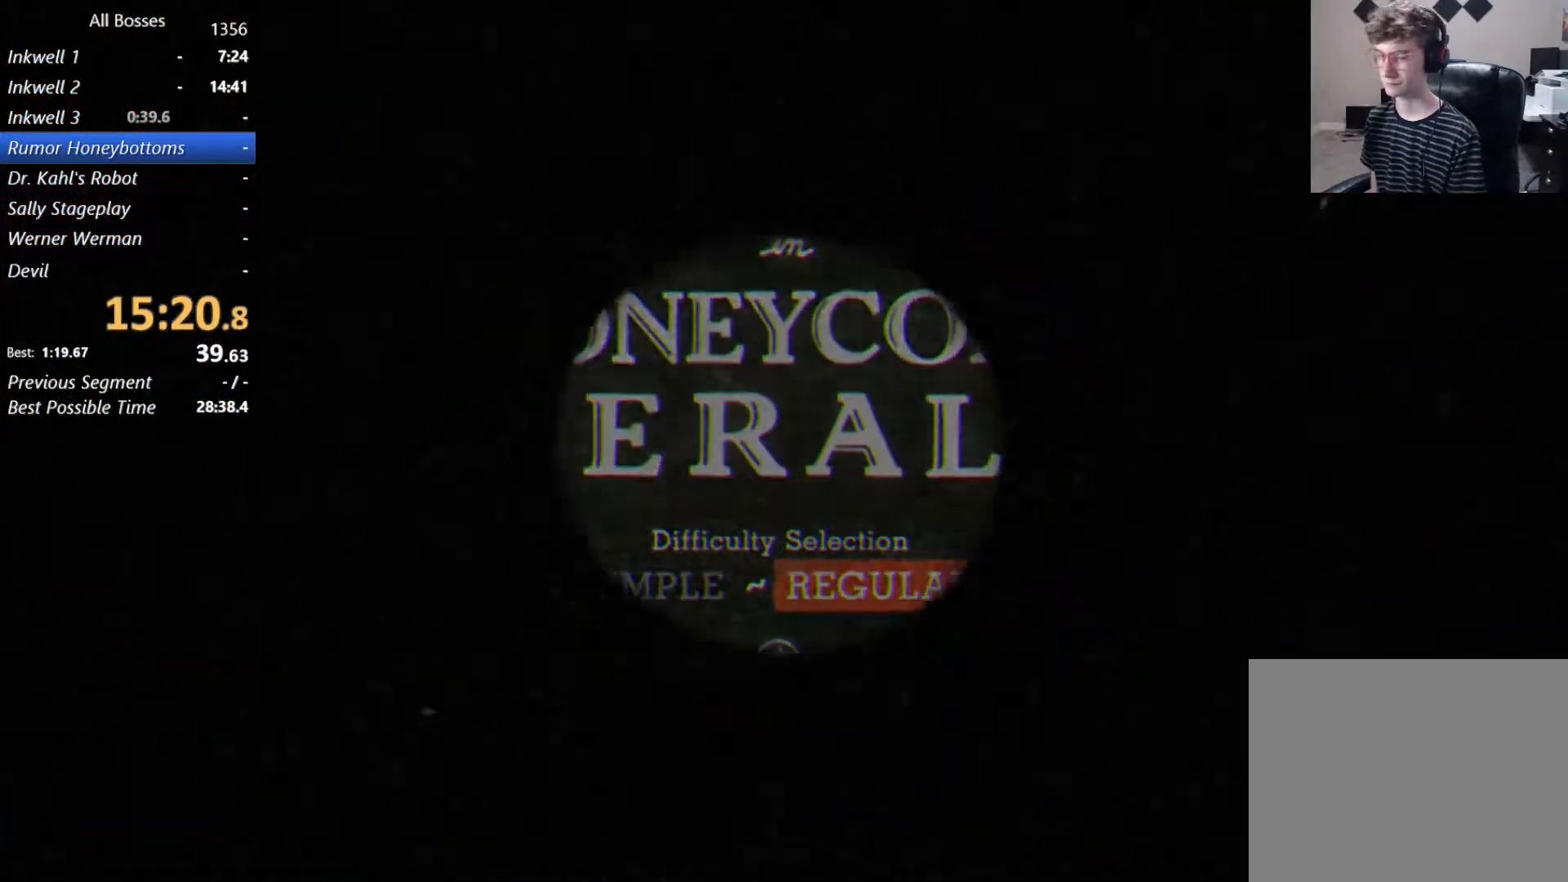
{"buttons": [], "left_stick": "center", "right_stick": "center", "button_events": []}
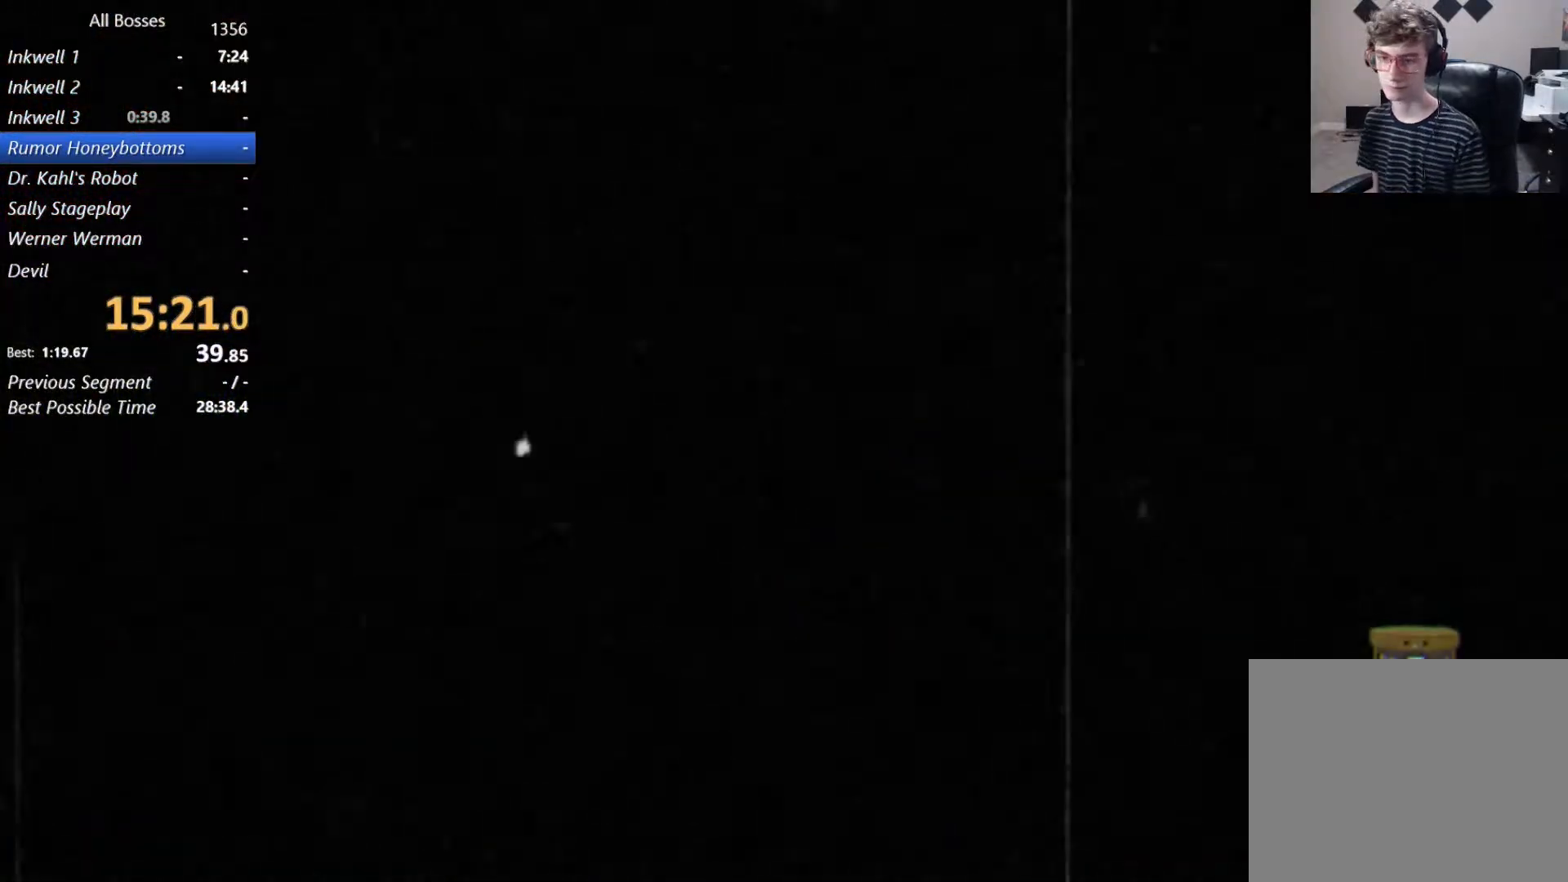
{"buttons": [], "left_stick": "center", "right_stick": "center", "button_events": []}
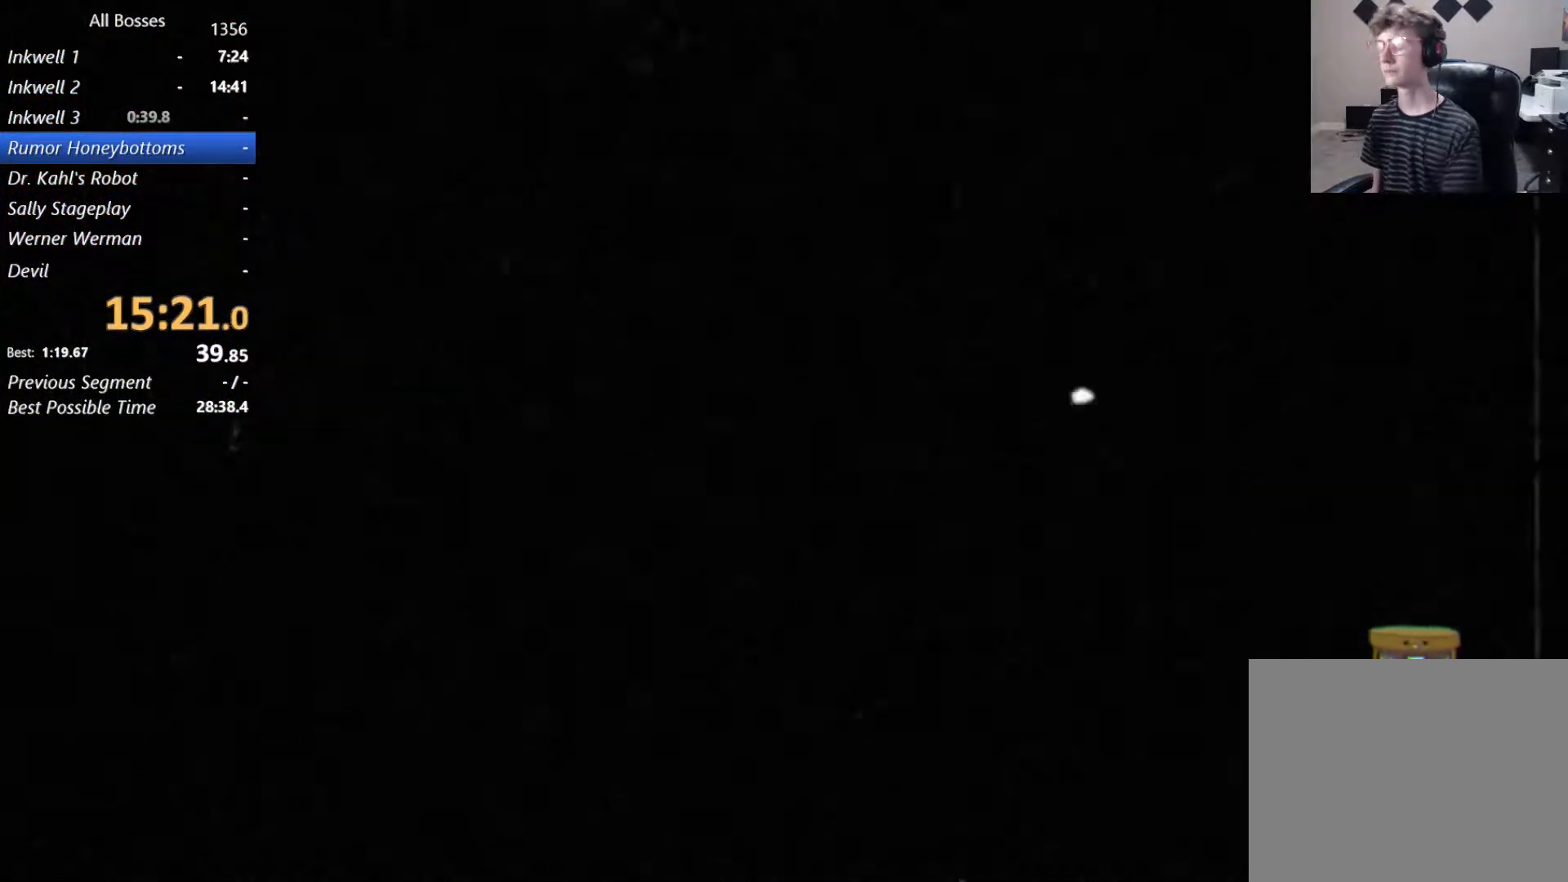
{"buttons": [], "left_stick": "center", "right_stick": "center", "button_events": []}
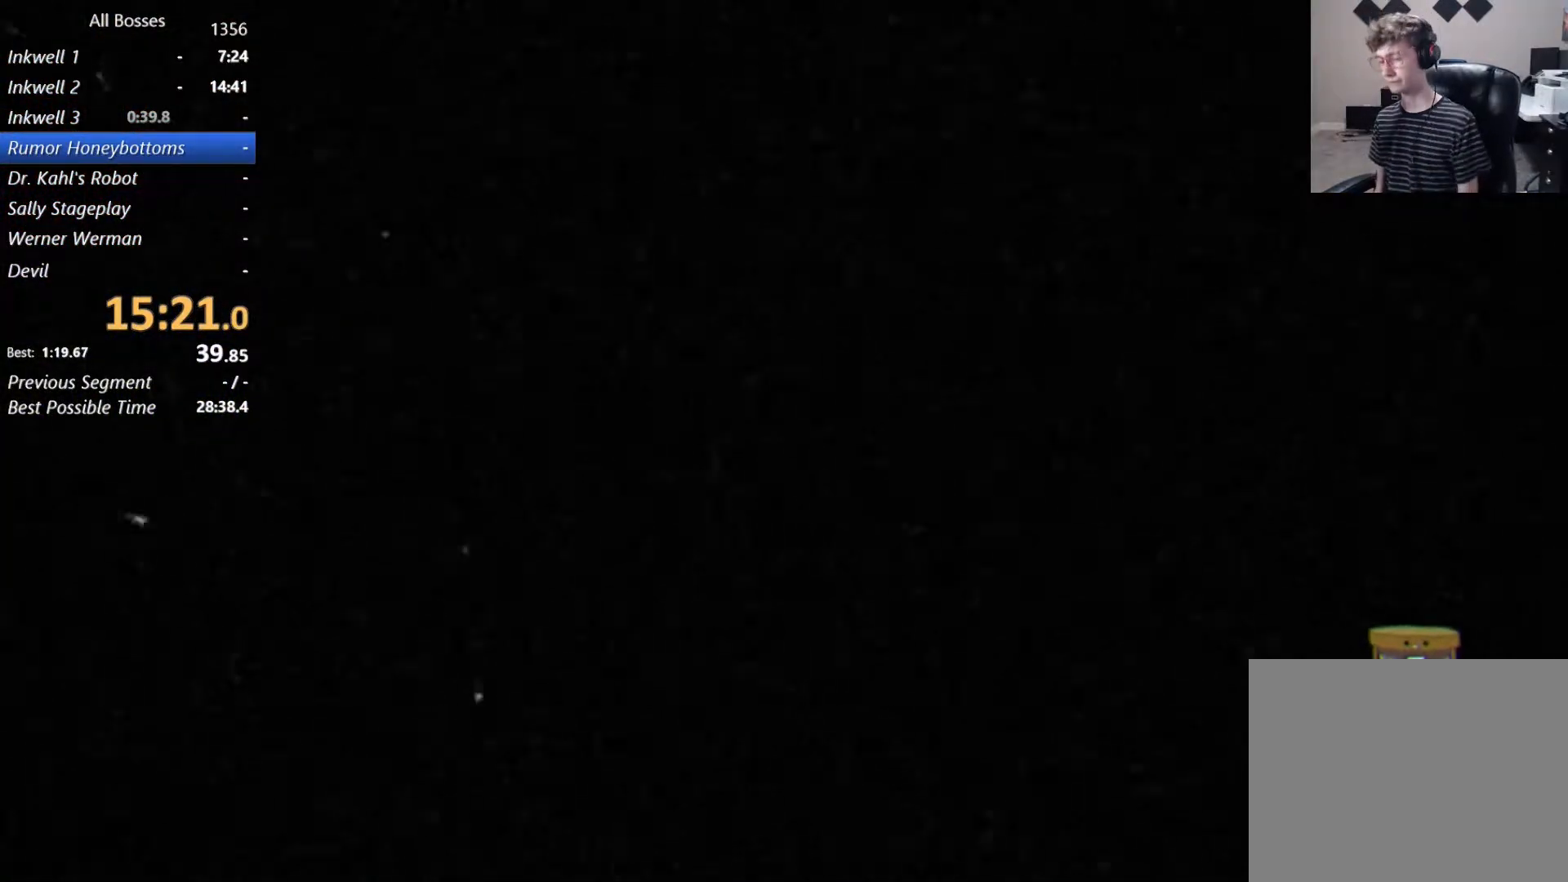
{"buttons": [], "left_stick": "center", "right_stick": "center", "button_events": []}
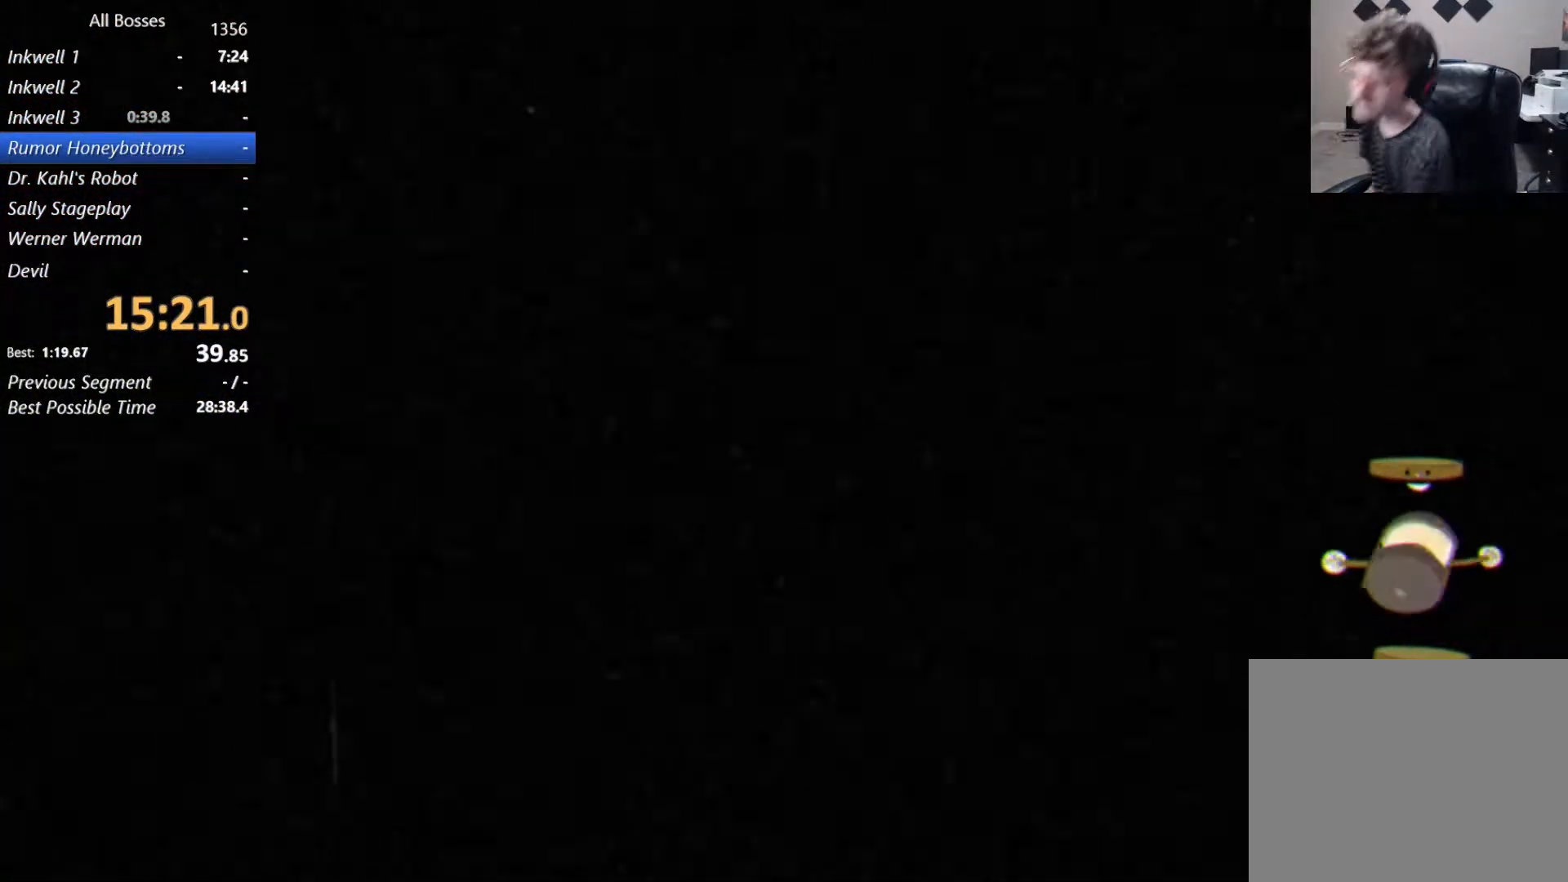
{"buttons": [], "left_stick": "center", "right_stick": "center", "button_events": []}